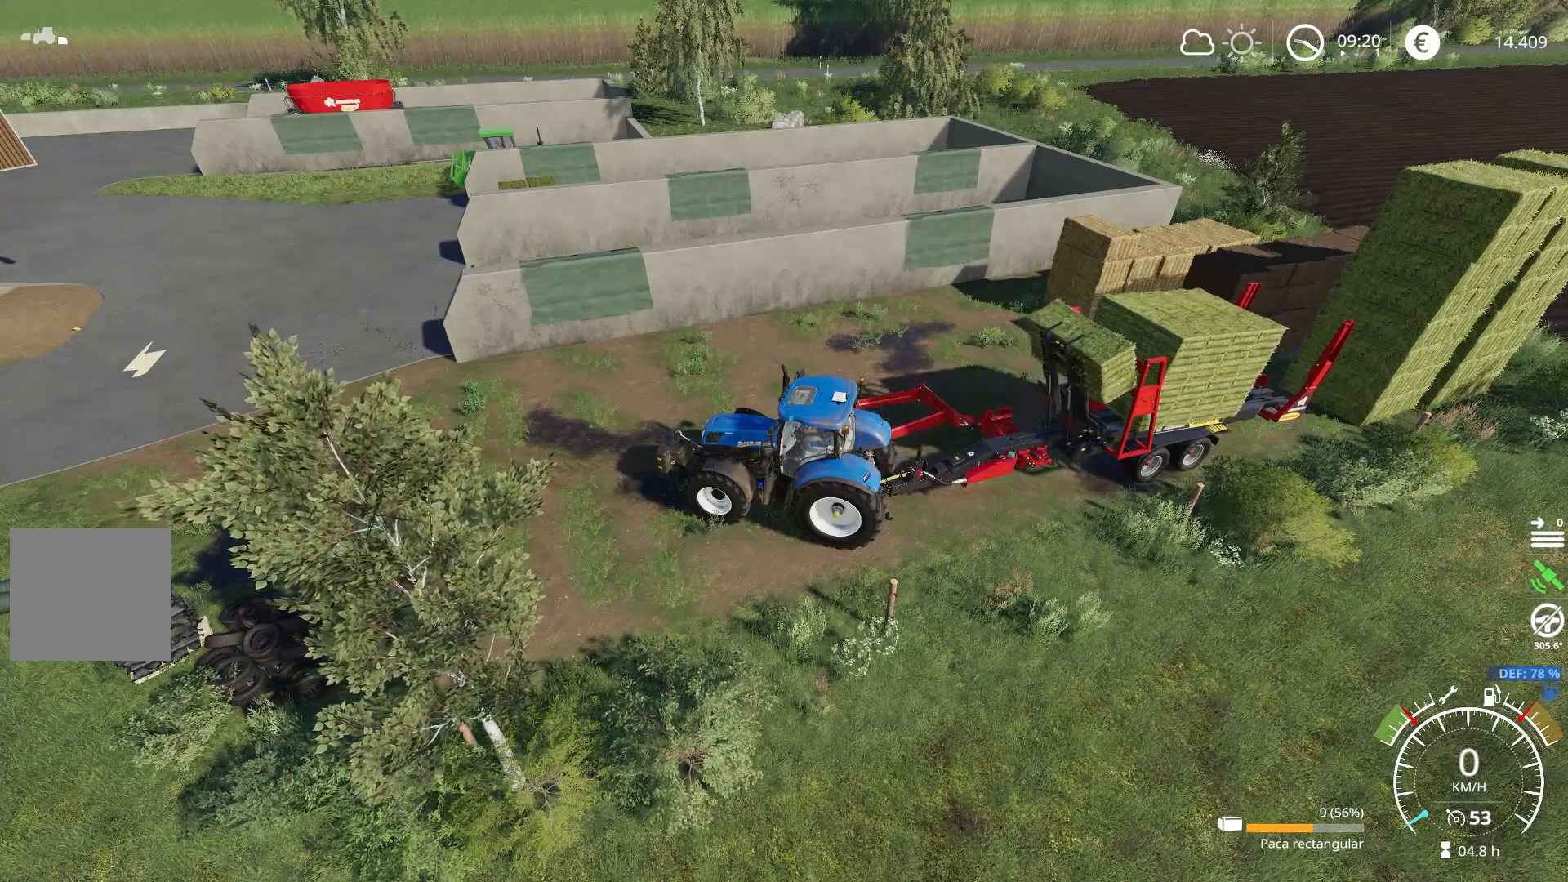
Gameplay with a controller (Xbox layout); each line is a JSON object with the inputs held at the frame after it. "events" lists button and stick changes between this image and that frame as [ms after this image, input, new state], when the widget could be followed in between.
{"buttons": ["R2"], "left_stick": "center", "right_stick": "center", "events": [[83, "right_stick", "left"], [217, "R2", "down"], [233, "right_stick", "center"]]}
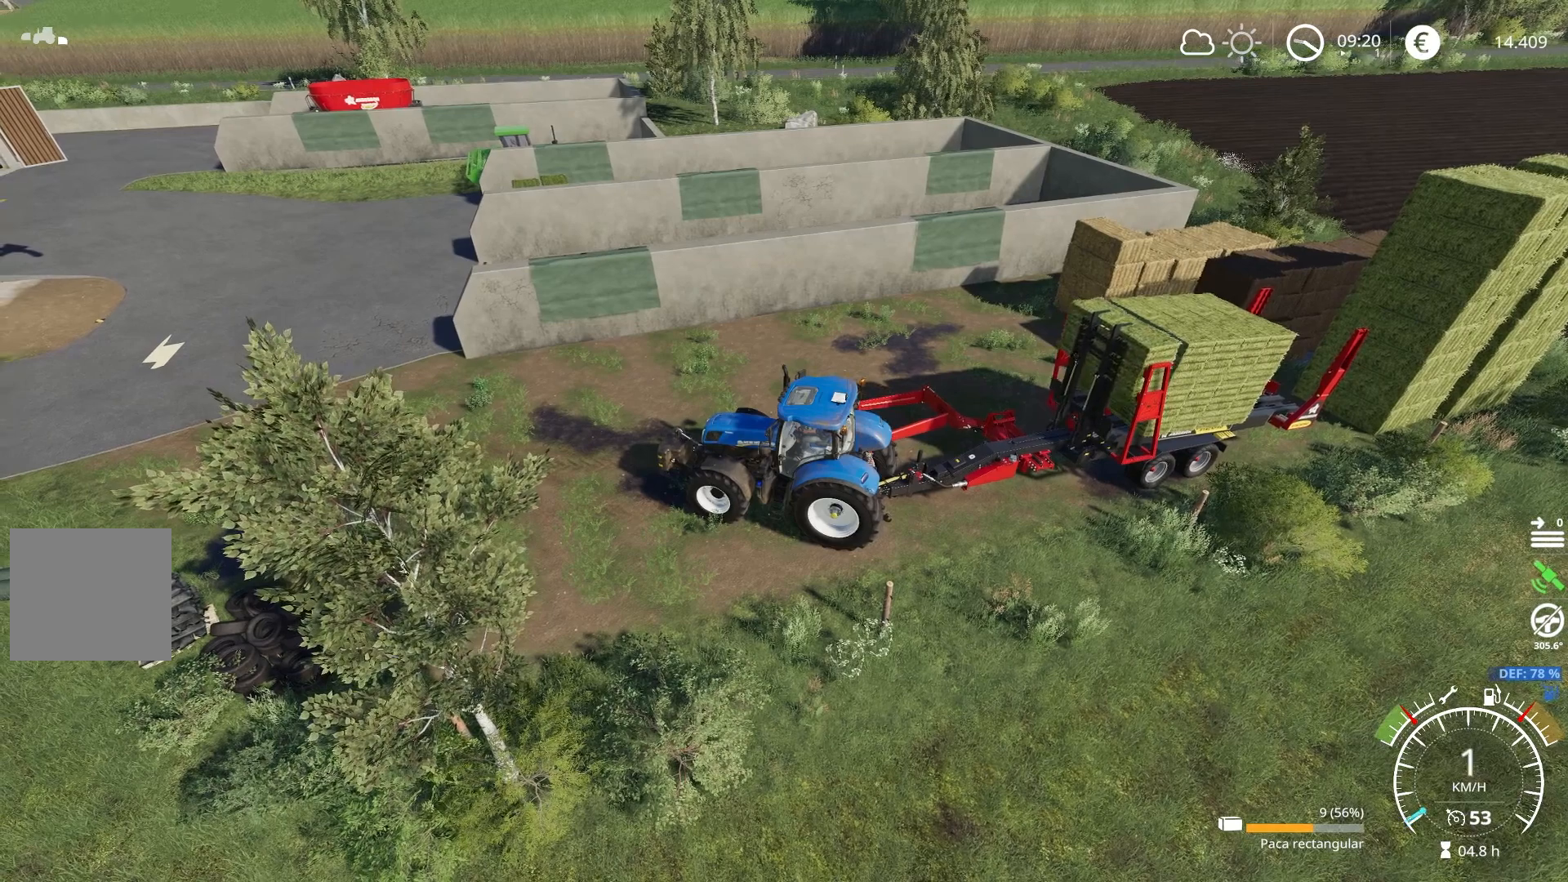
{"buttons": [], "left_stick": "center", "right_stick": "center", "events": [[267, "R2", "up"]]}
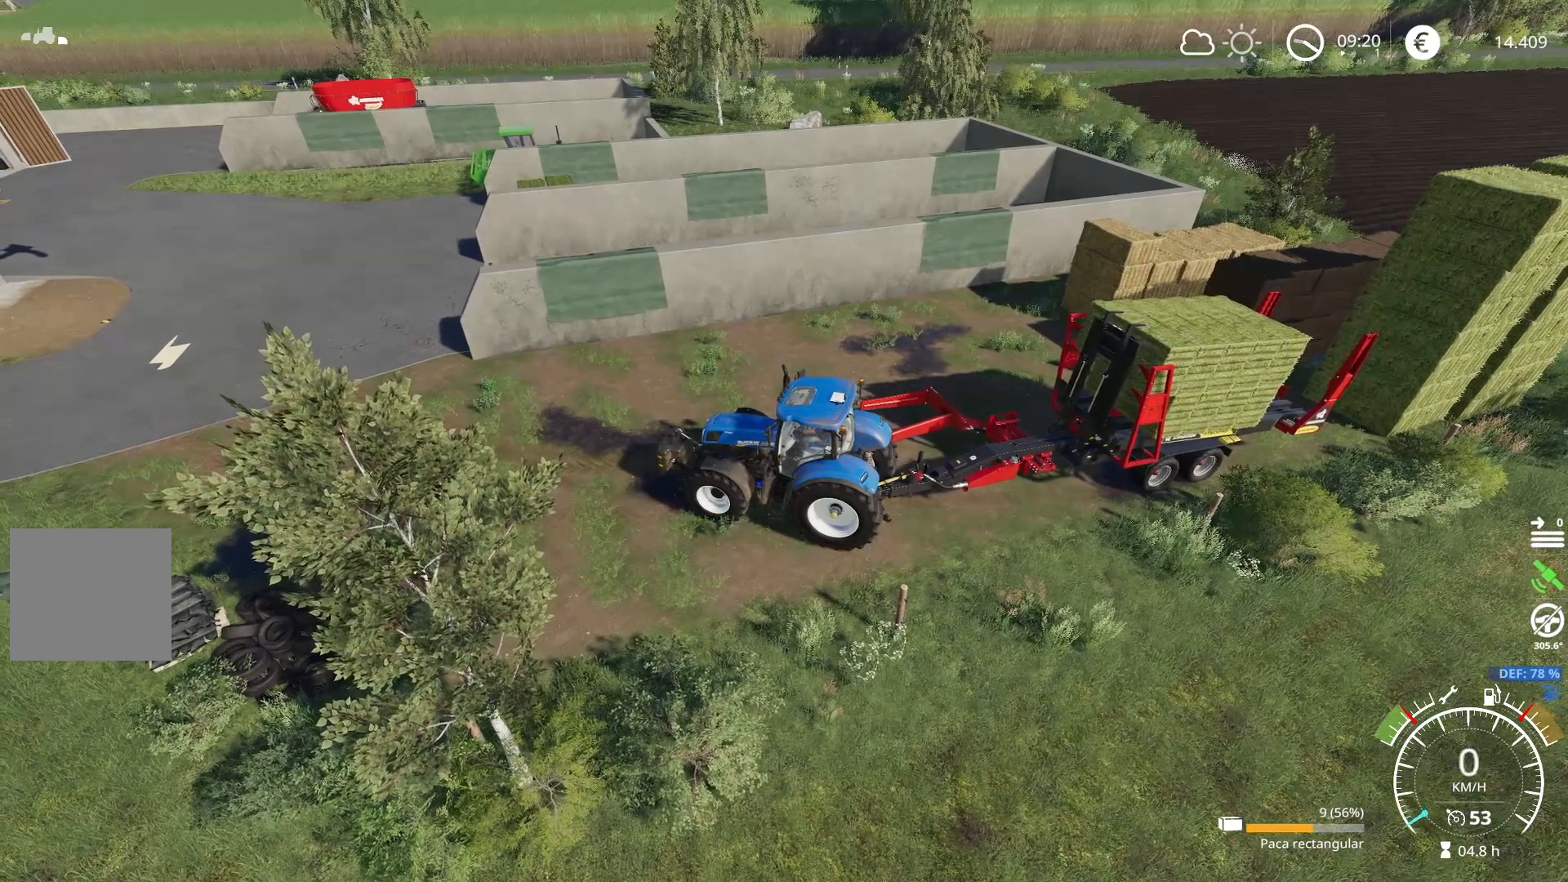
{"buttons": [], "left_stick": "center", "right_stick": "center", "events": []}
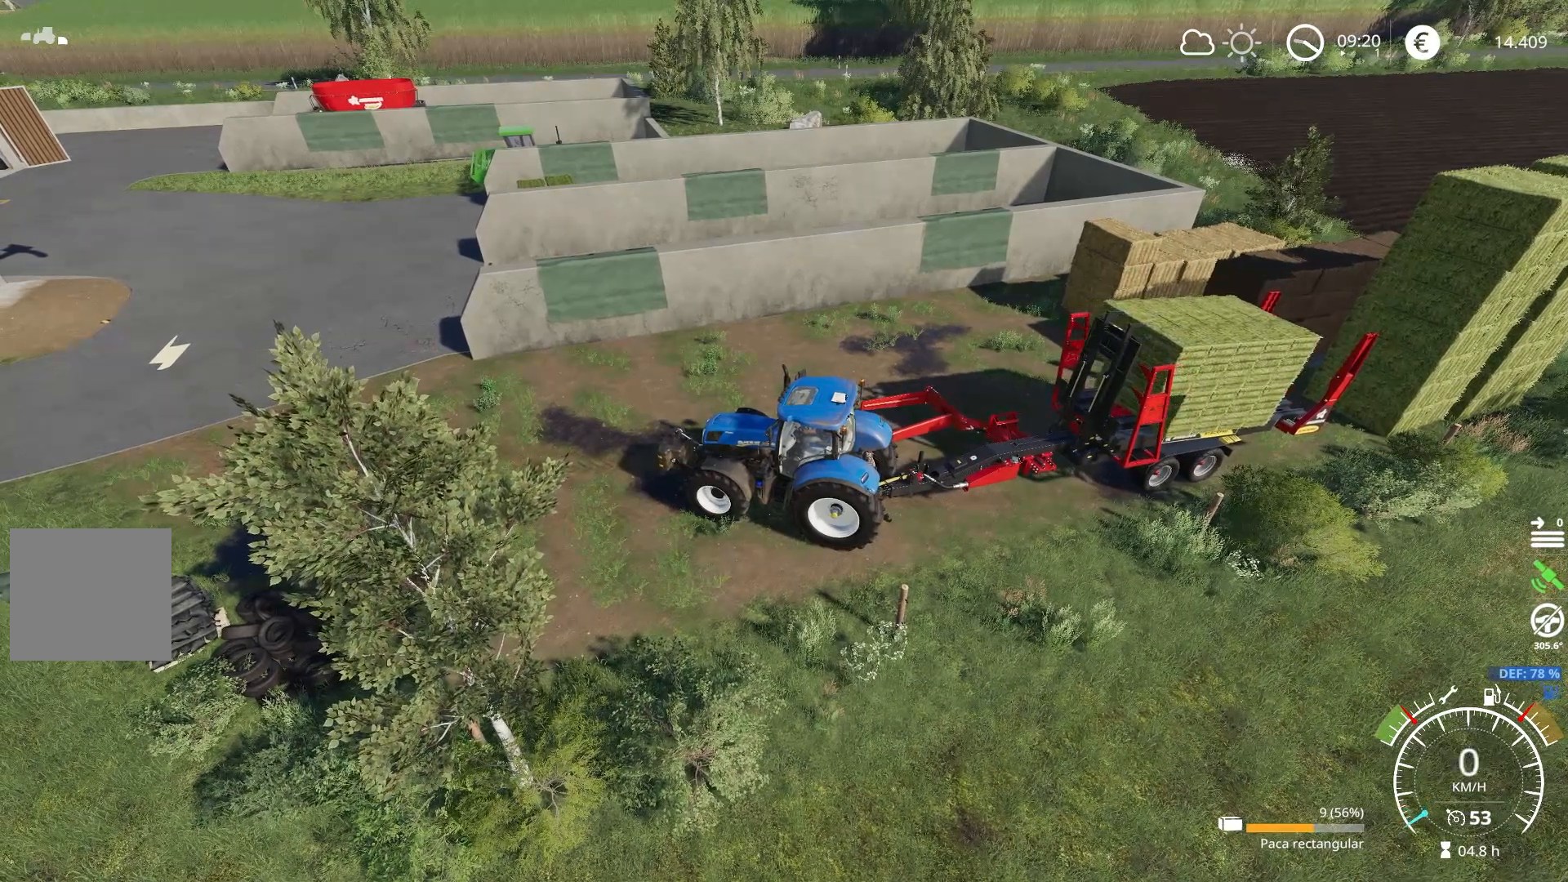
{"buttons": [], "left_stick": "center", "right_stick": "center", "events": []}
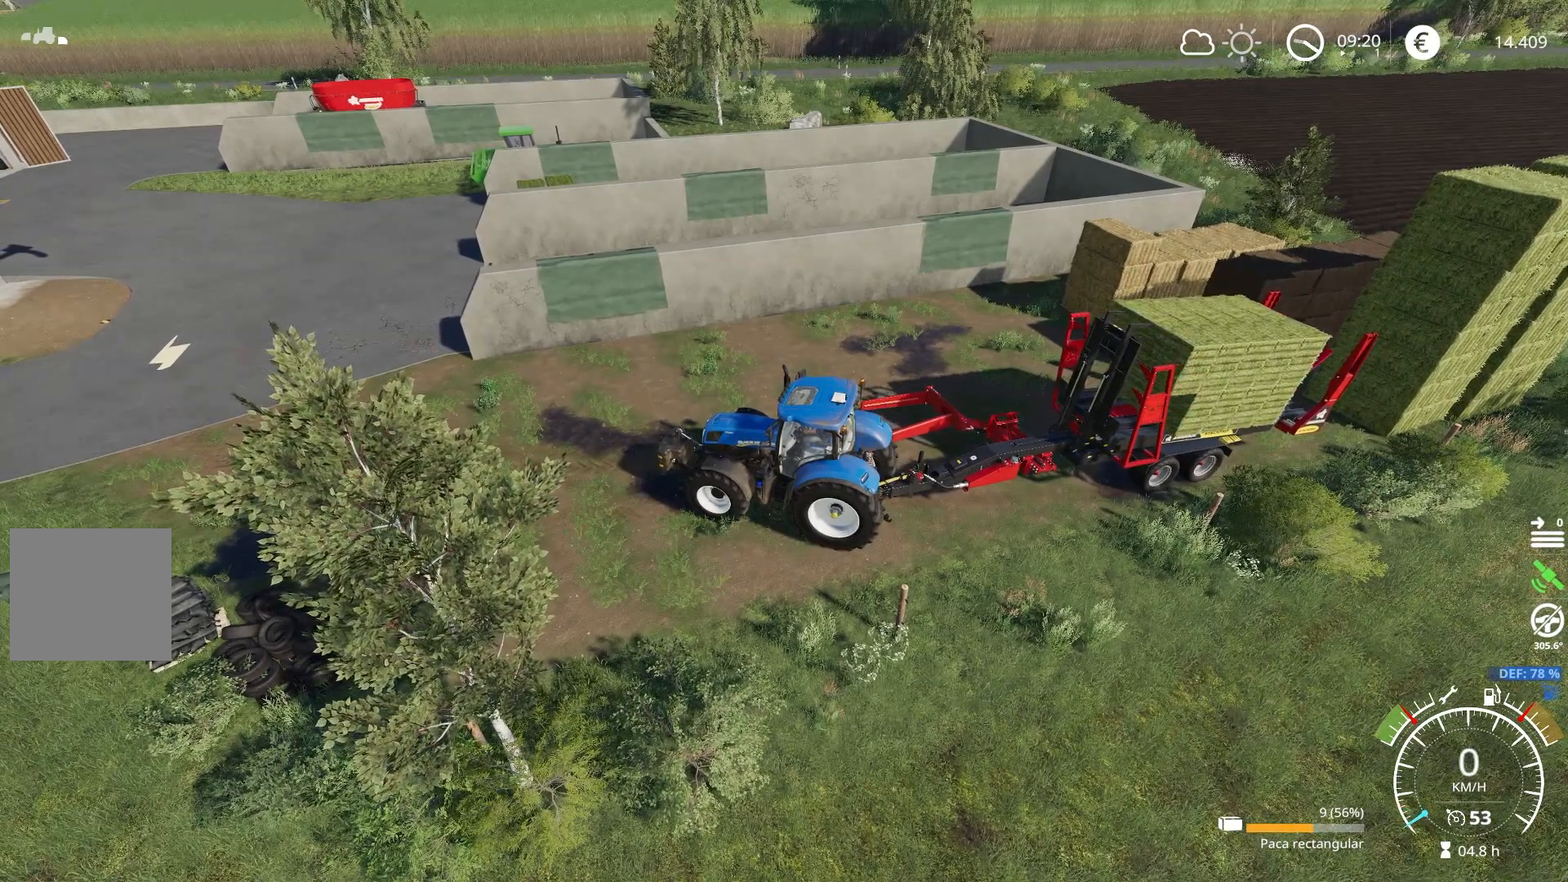
{"buttons": [], "left_stick": "center", "right_stick": "center", "events": []}
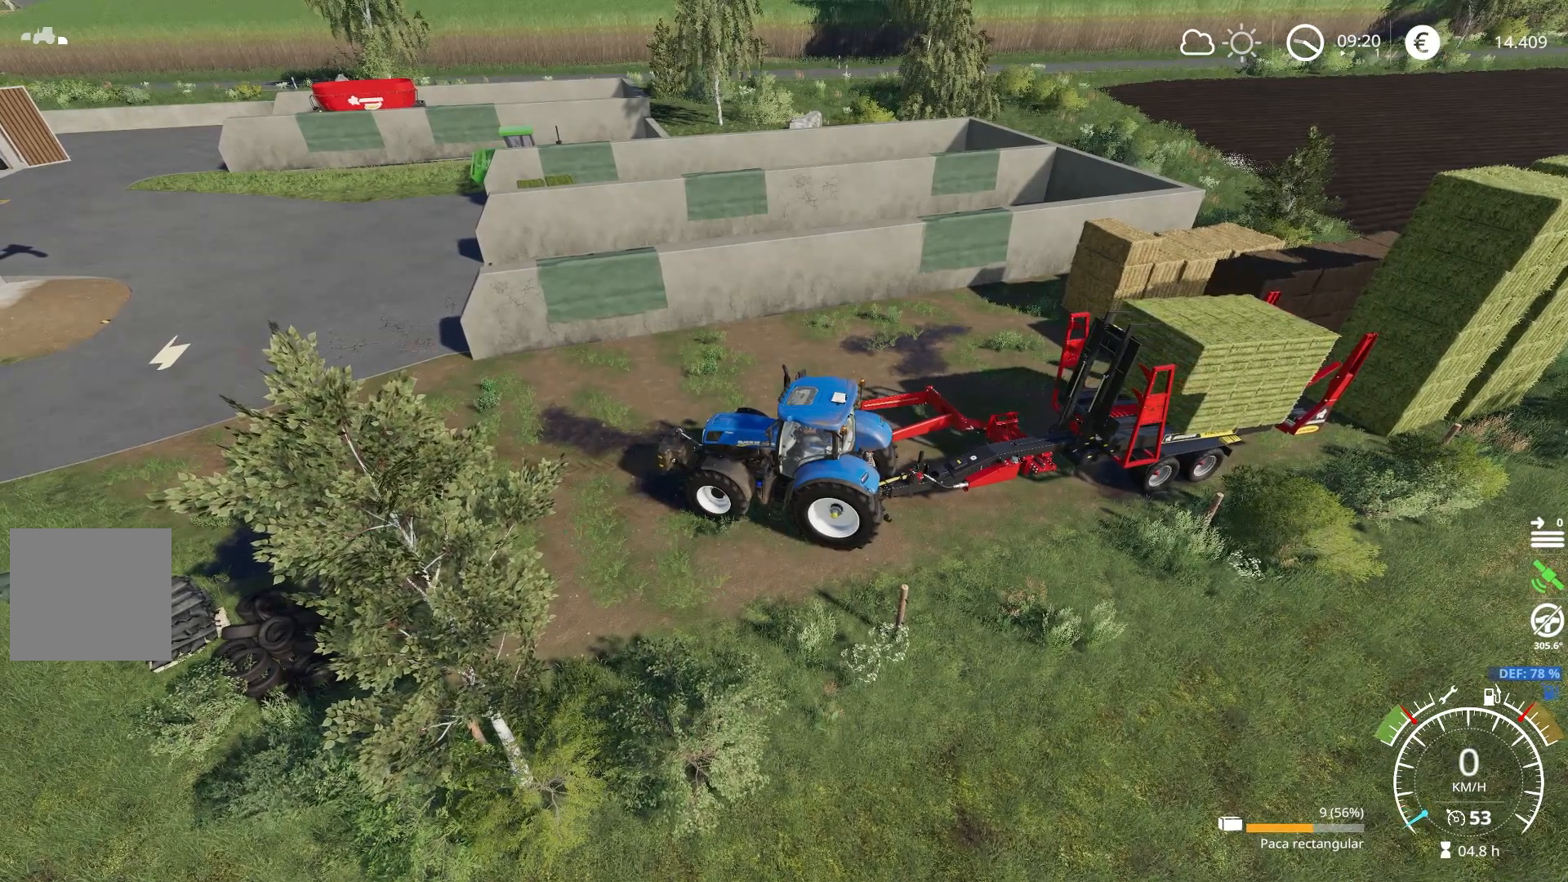
{"buttons": [], "left_stick": "center", "right_stick": "center", "events": []}
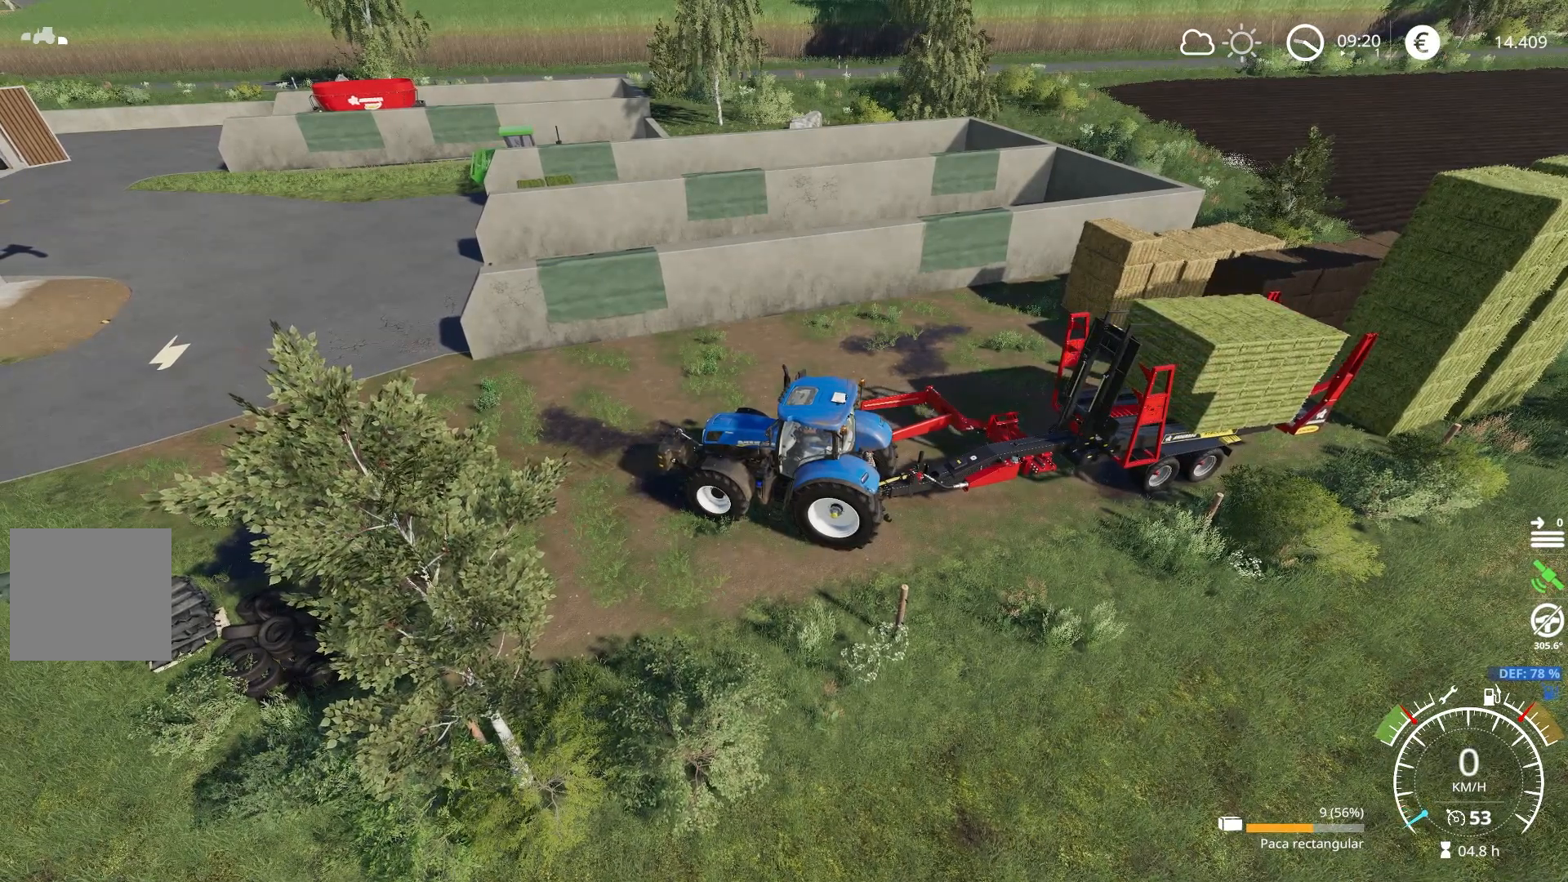
{"buttons": [], "left_stick": "center", "right_stick": "center", "events": []}
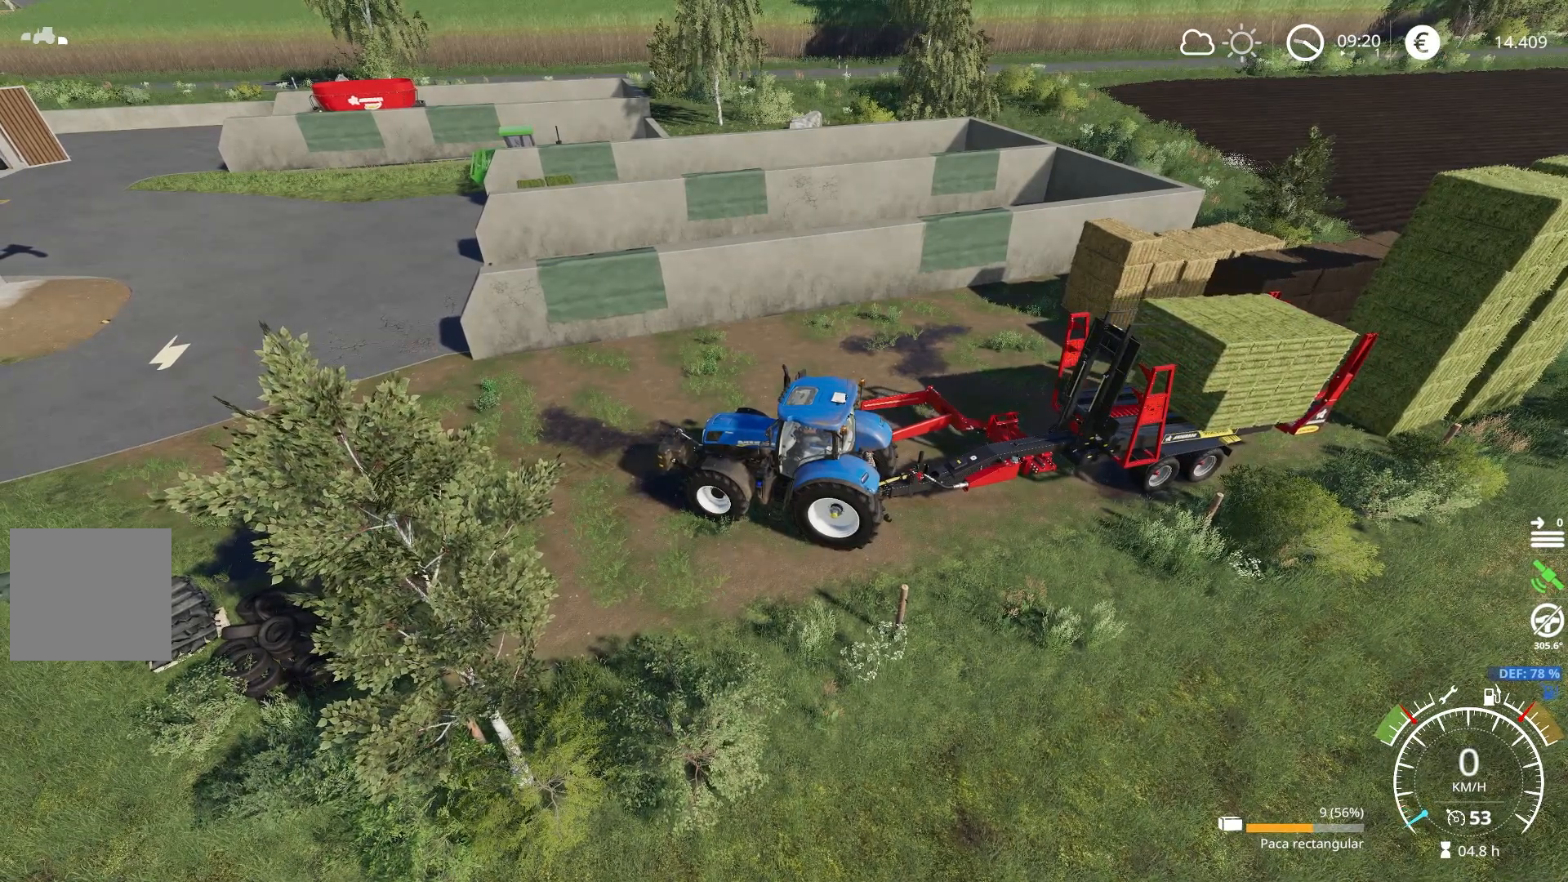
{"buttons": ["R1"], "left_stick": "center", "right_stick": "center", "events": [[350, "R1", "down"]]}
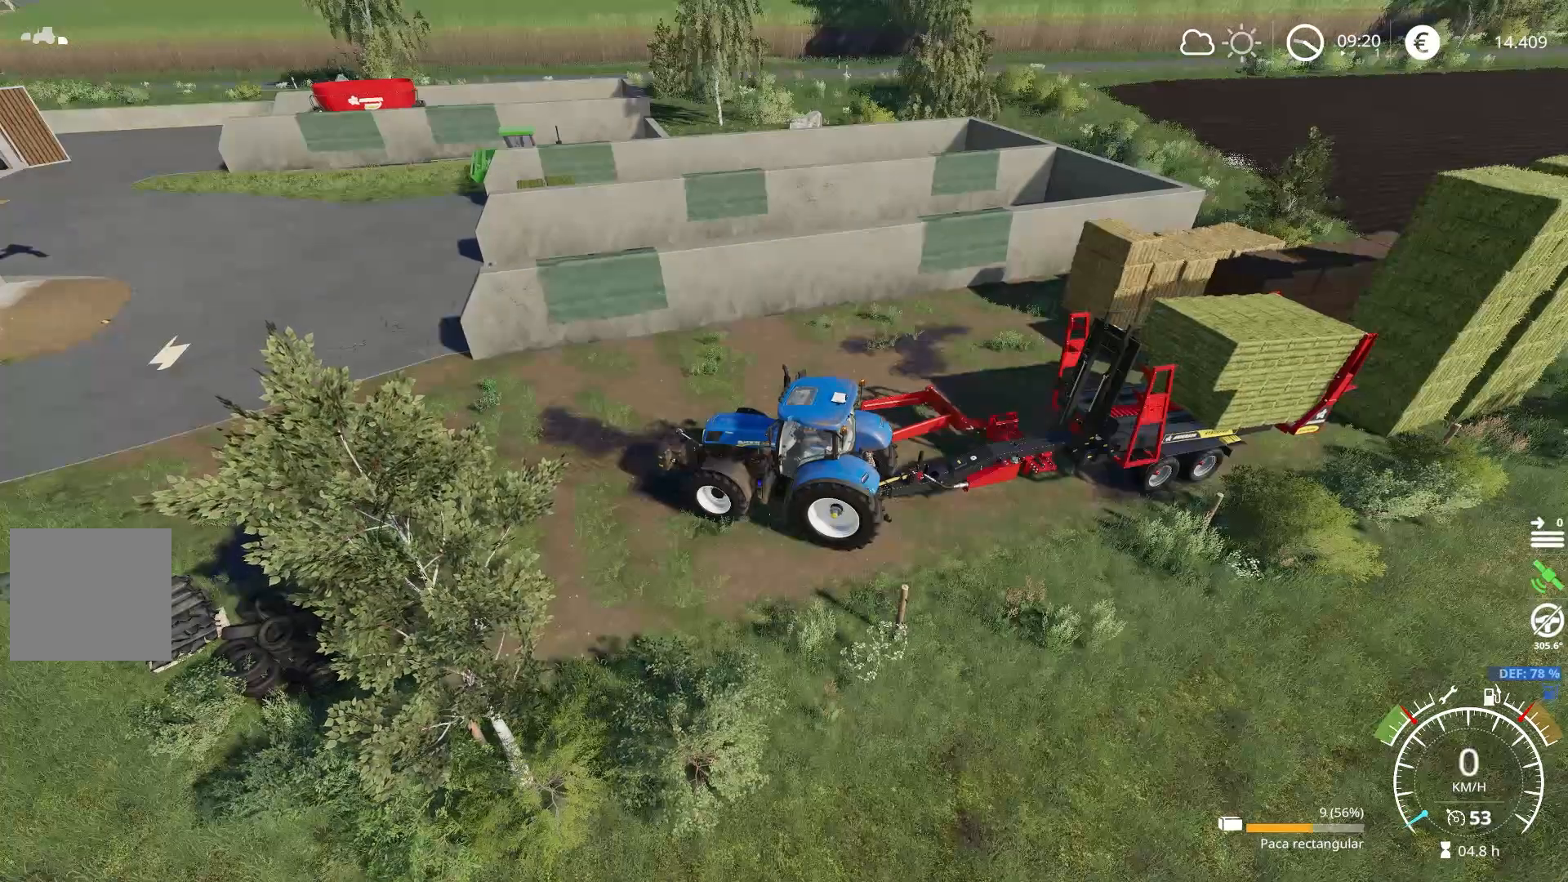
{"buttons": [], "left_stick": "center", "right_stick": "up-left", "events": [[150, "DPAD_RIGHT", "down"], [267, "DPAD_RIGHT", "up"], [350, "R1", "up"], [417, "right_stick", "up-left"]]}
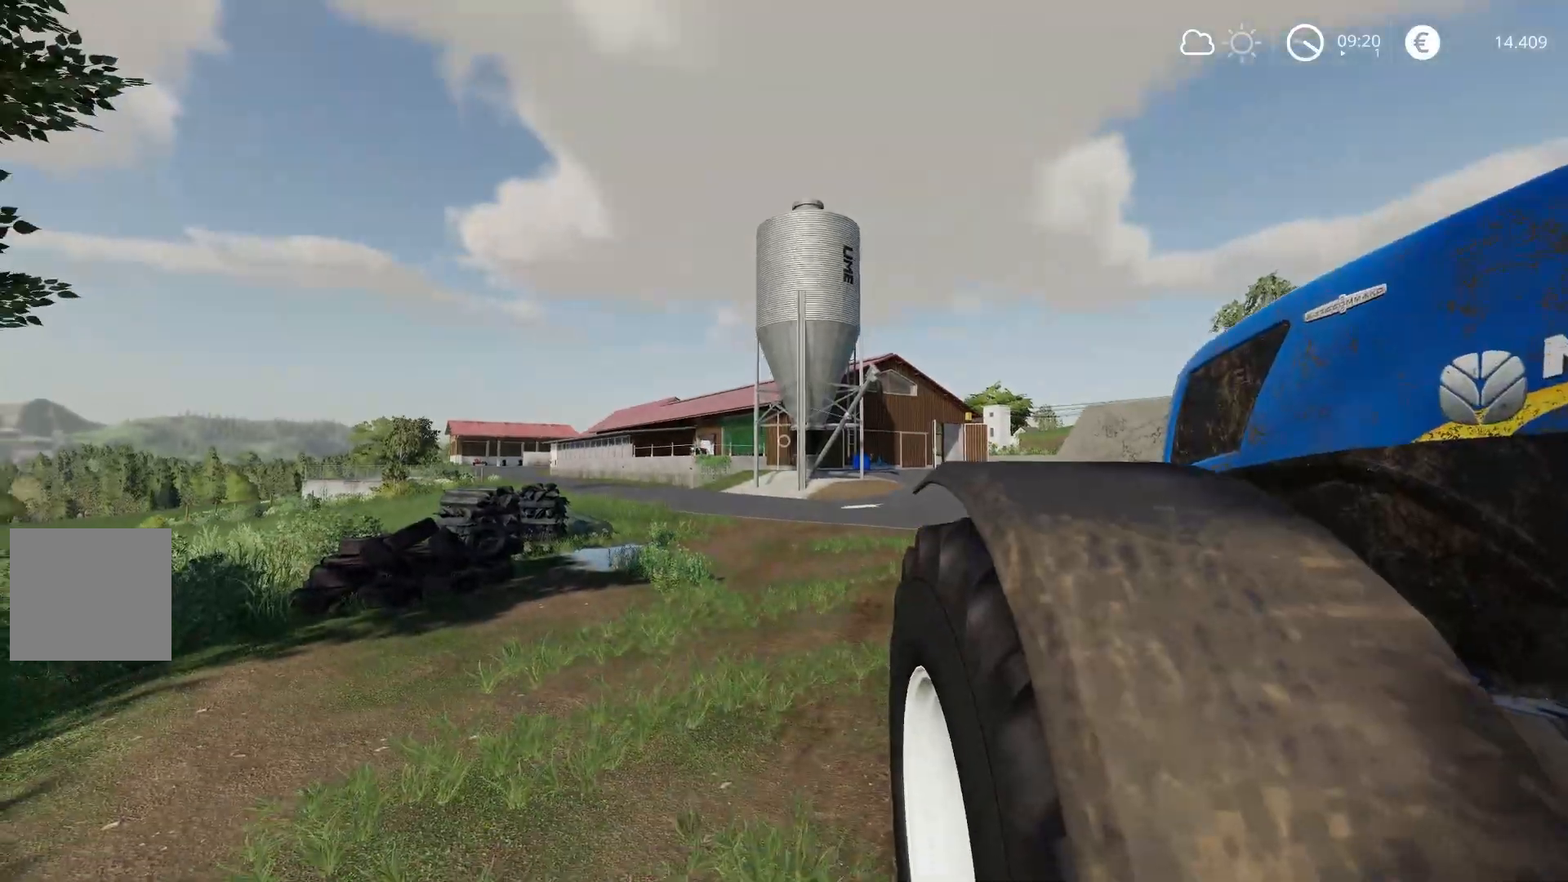
{"buttons": ["R2"], "left_stick": "up", "right_stick": "down-right", "events": [[33, "R2", "down"], [33, "left_stick", "up"], [116, "right_stick", "center"], [200, "right_stick", "down-right"]]}
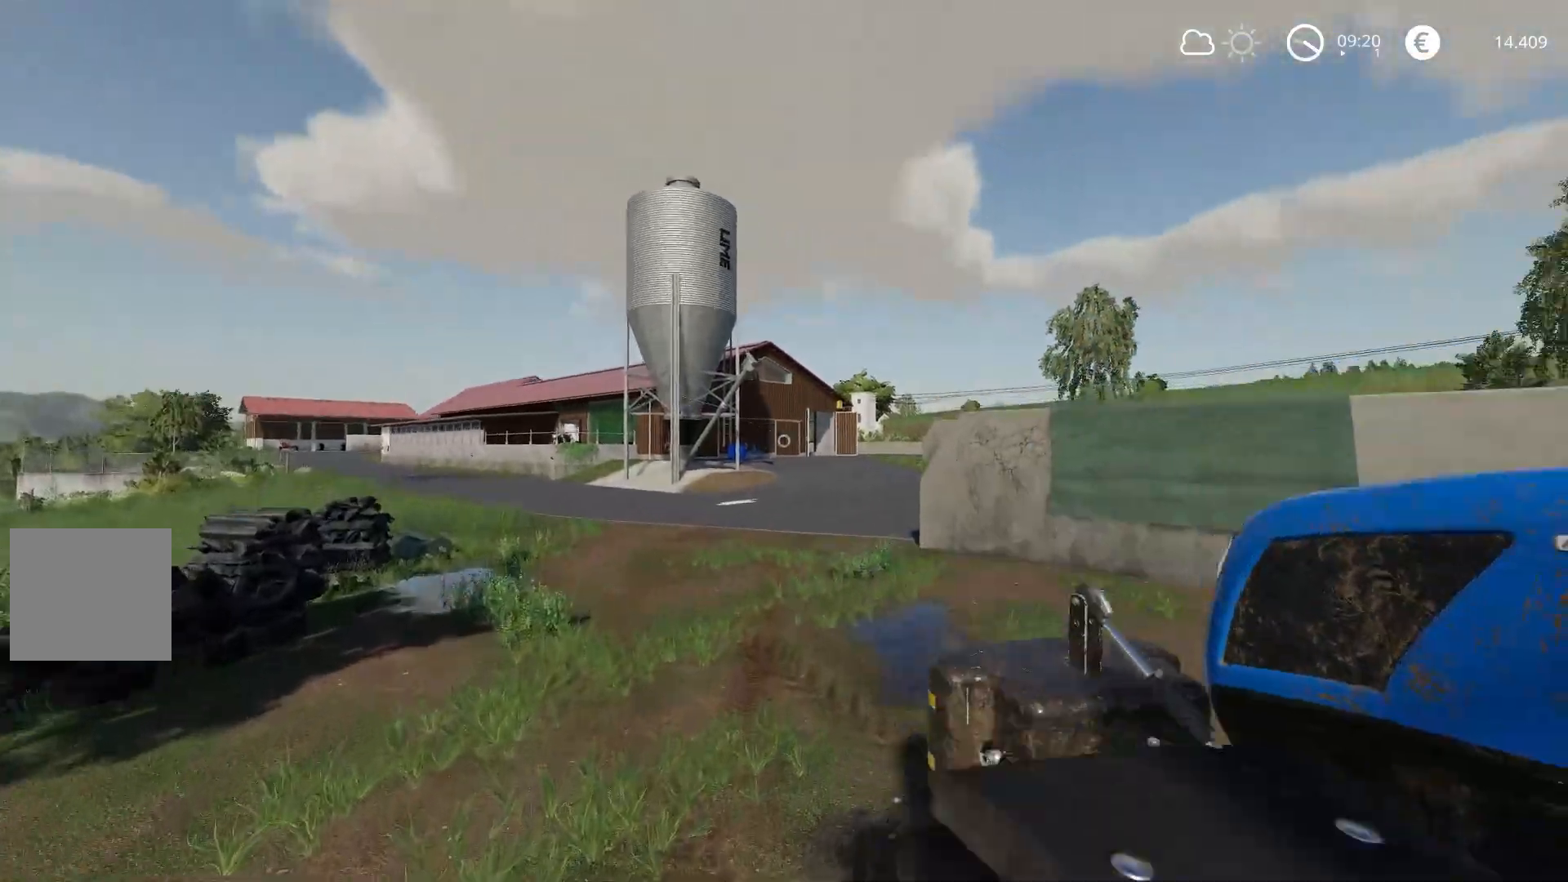
{"buttons": ["R2"], "left_stick": "up-left", "right_stick": "right", "events": [[33, "left_stick", "up-left"], [417, "right_stick", "right"]]}
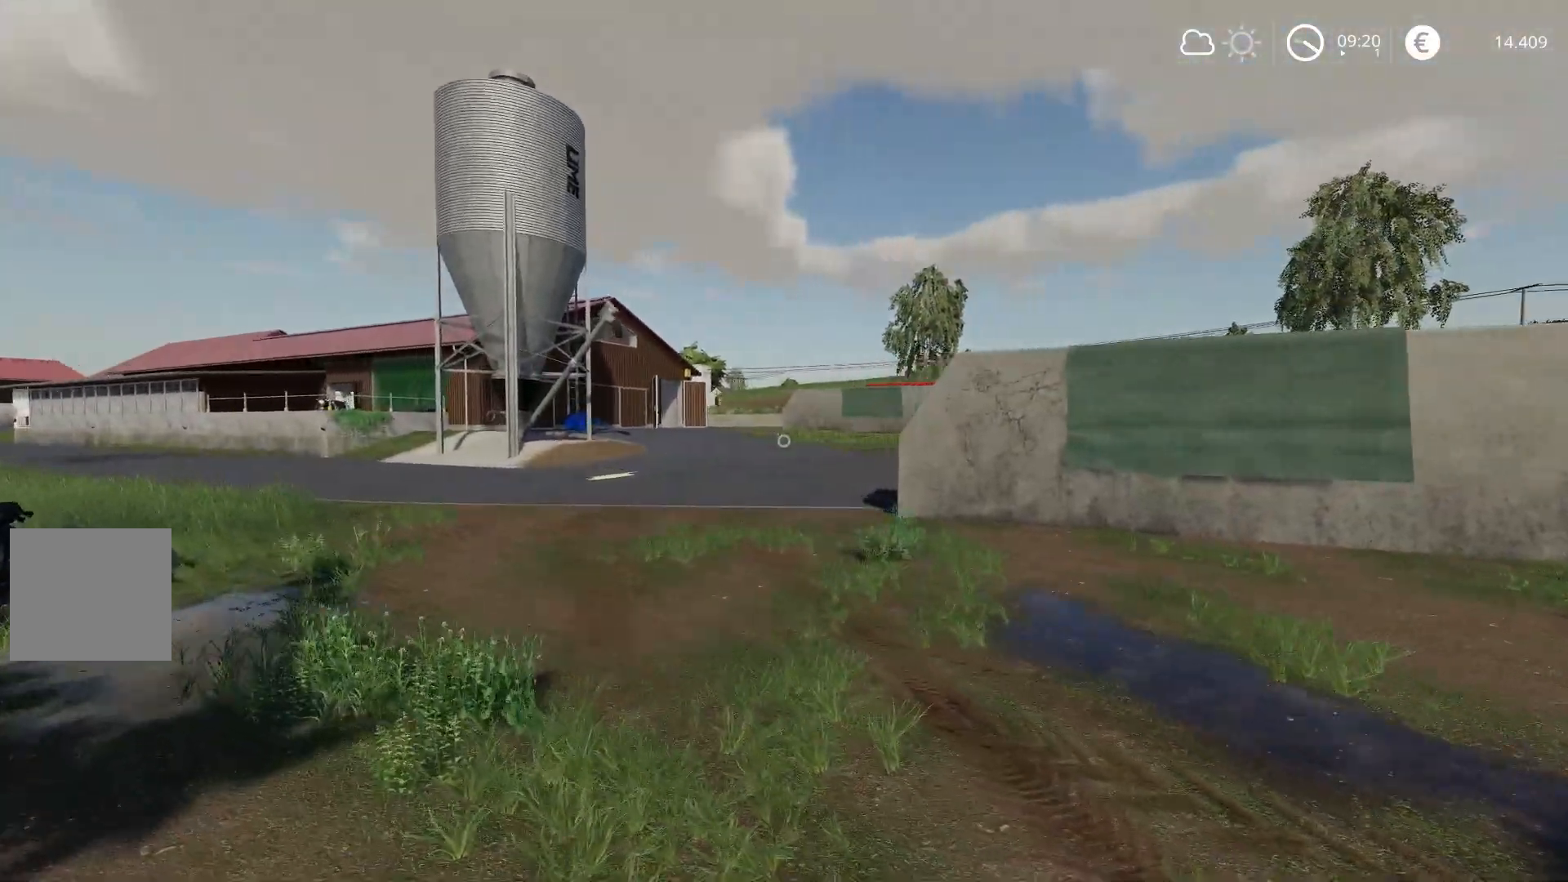
{"buttons": ["R2"], "left_stick": "up", "right_stick": "up-left", "events": [[100, "right_stick", "up-left"], [183, "left_stick", "up"]]}
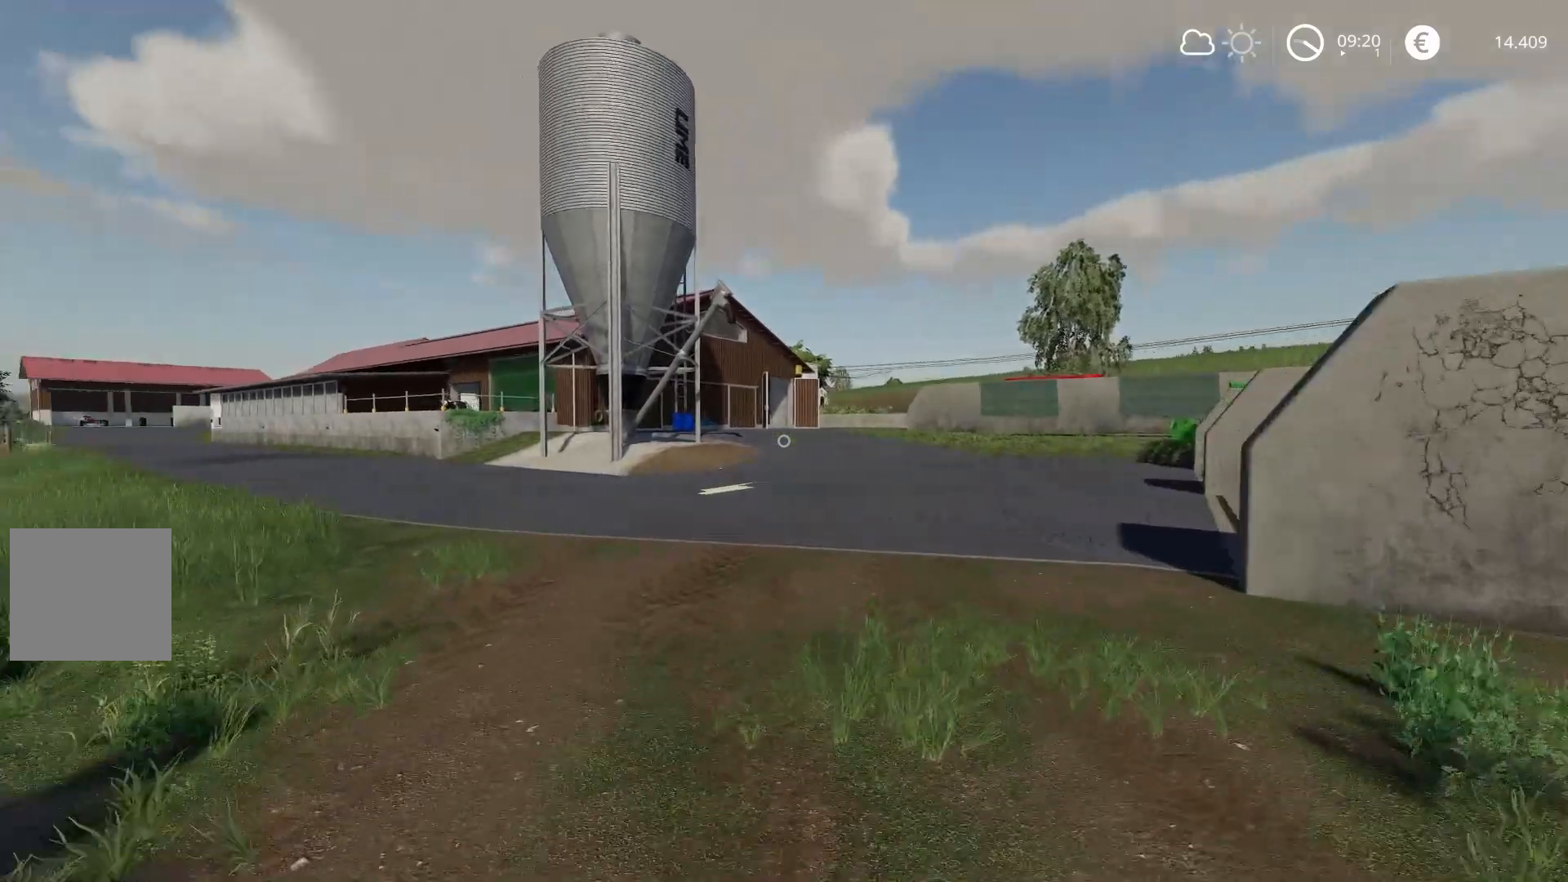
{"buttons": ["R2"], "left_stick": "up", "right_stick": "right", "events": [[17, "right_stick", "center"], [400, "right_stick", "right"]]}
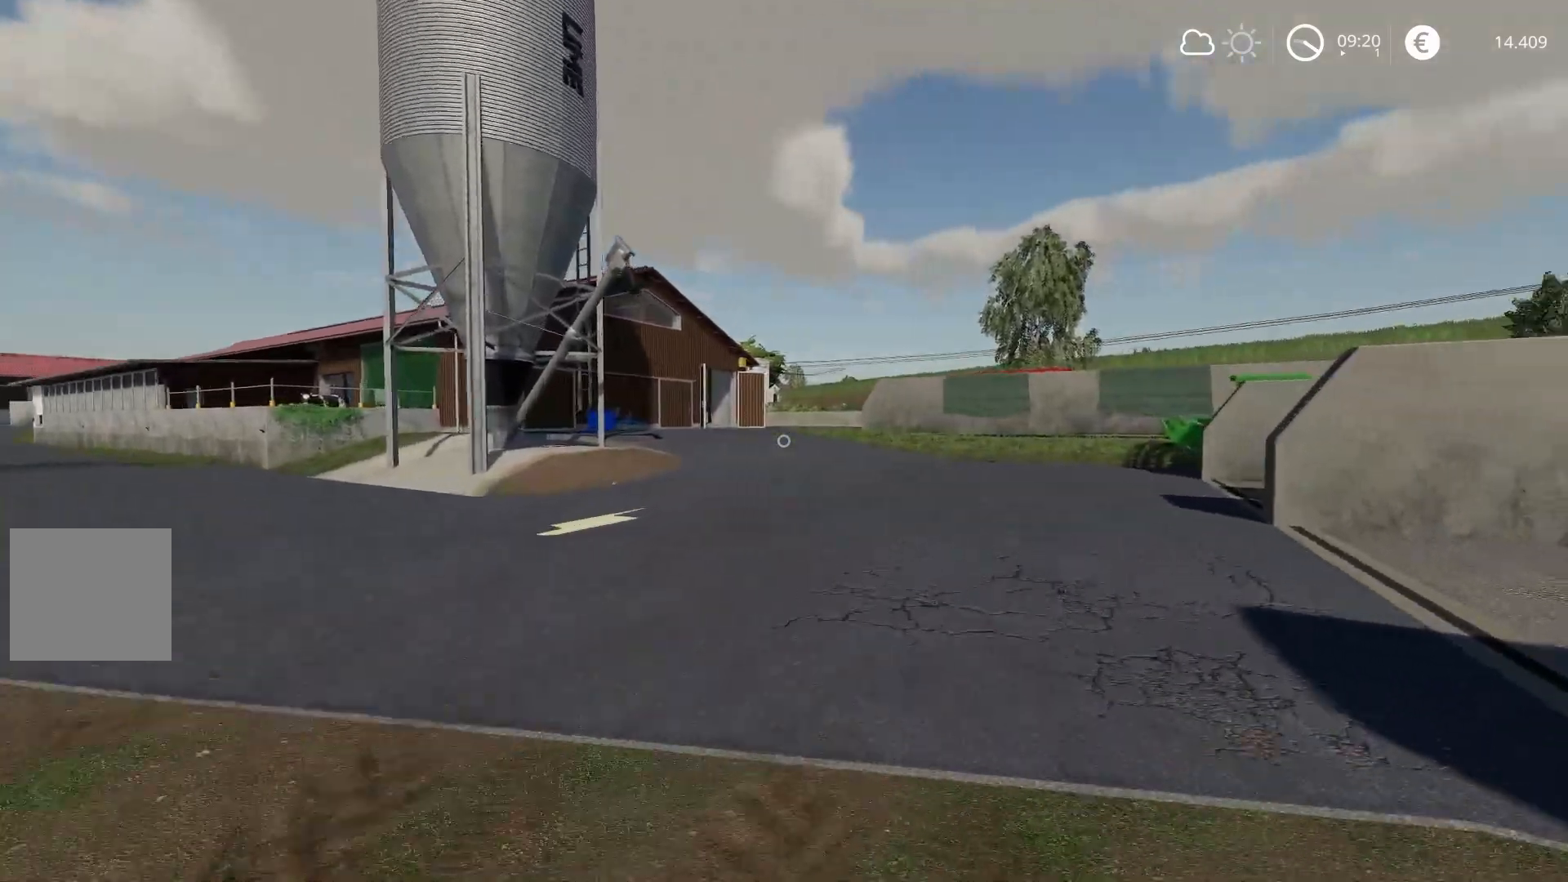
{"buttons": ["R2"], "left_stick": "up", "right_stick": "center", "events": [[216, "right_stick", "center"]]}
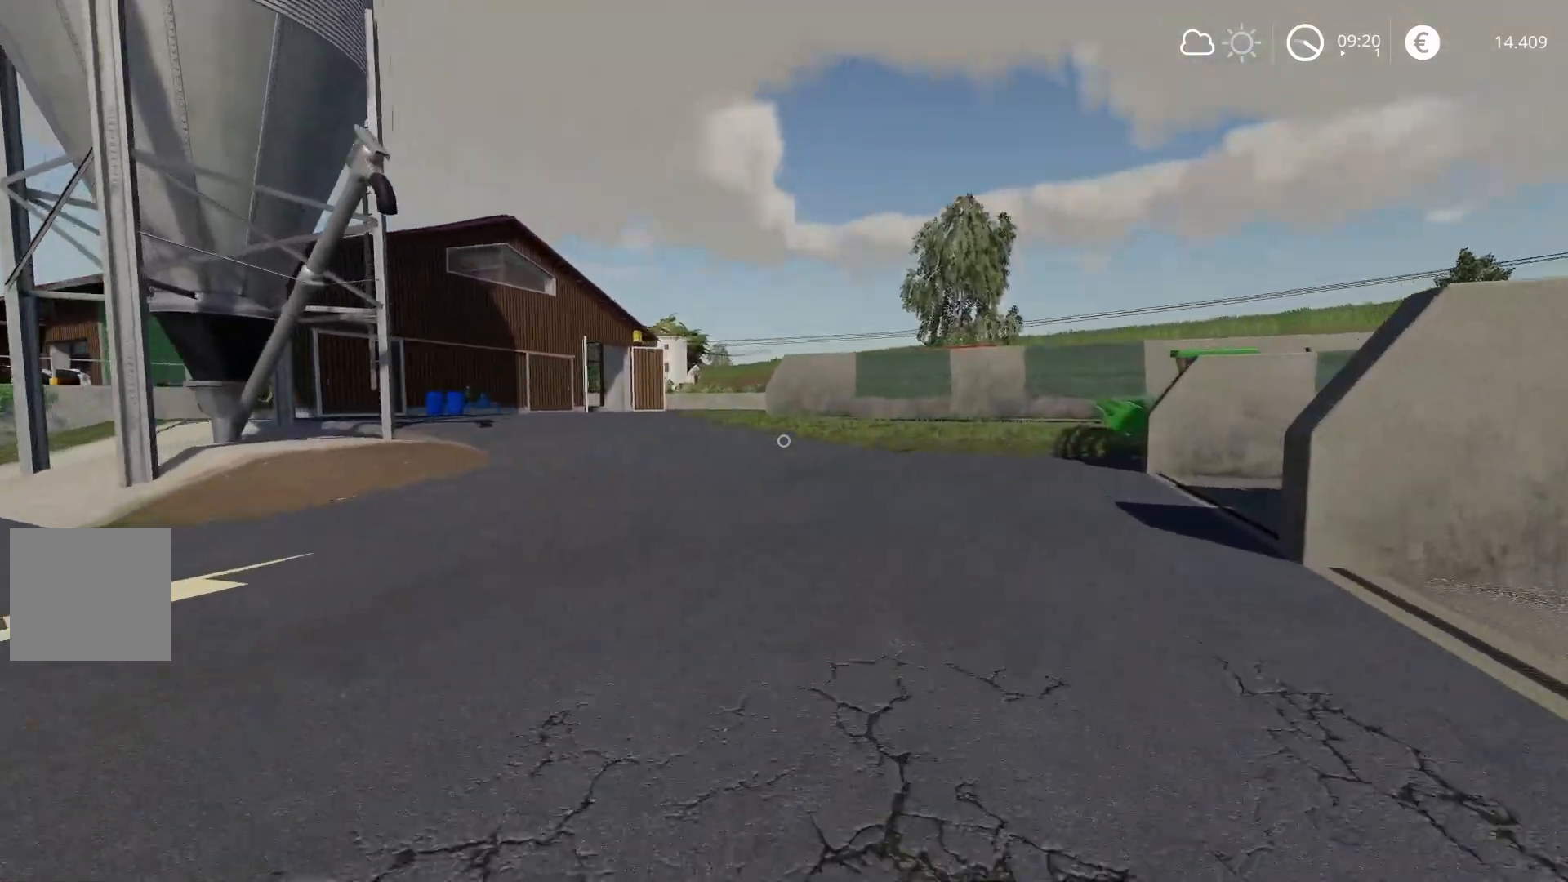
{"buttons": ["R2"], "left_stick": "up", "right_stick": "right", "events": [[67, "right_stick", "right"]]}
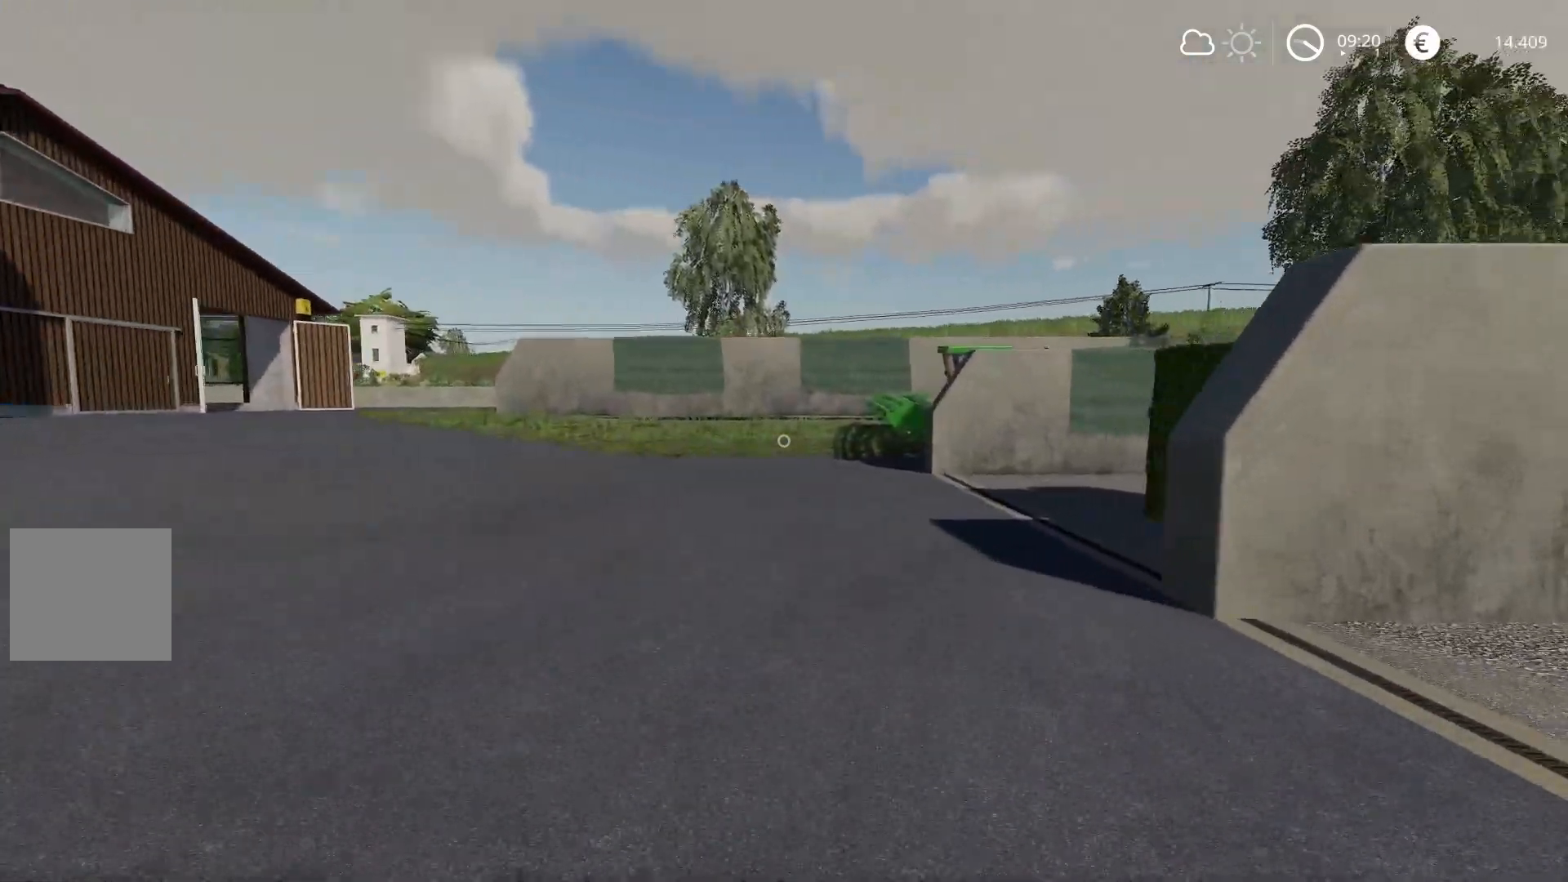
{"buttons": ["R2"], "left_stick": "up", "right_stick": "right", "events": []}
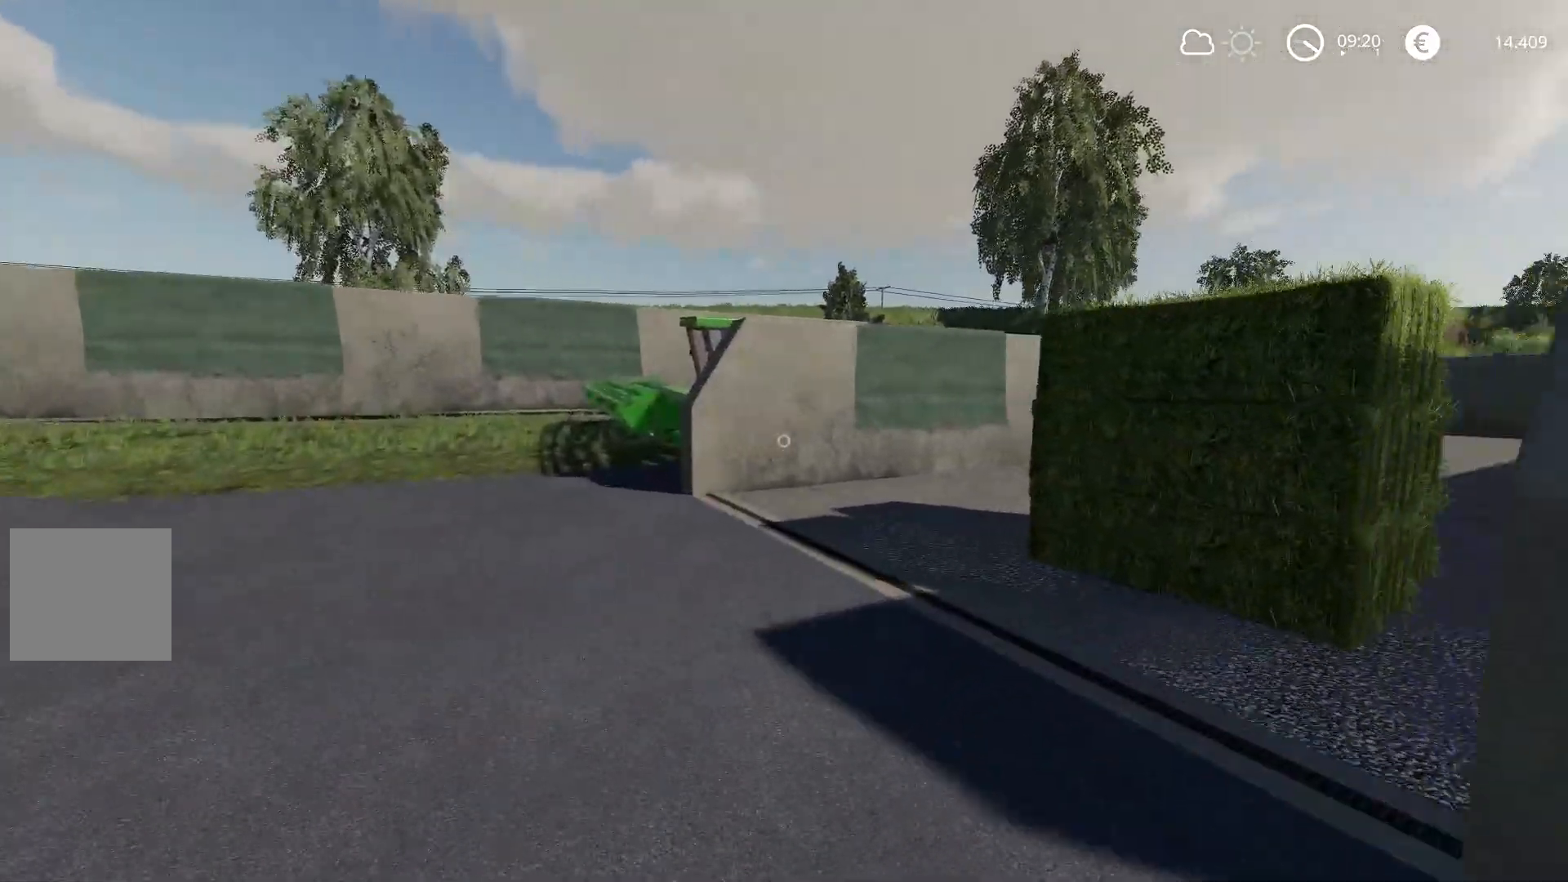
{"buttons": ["R2"], "left_stick": "up", "right_stick": "right", "events": [[334, "left_stick", "center"], [417, "left_stick", "up"]]}
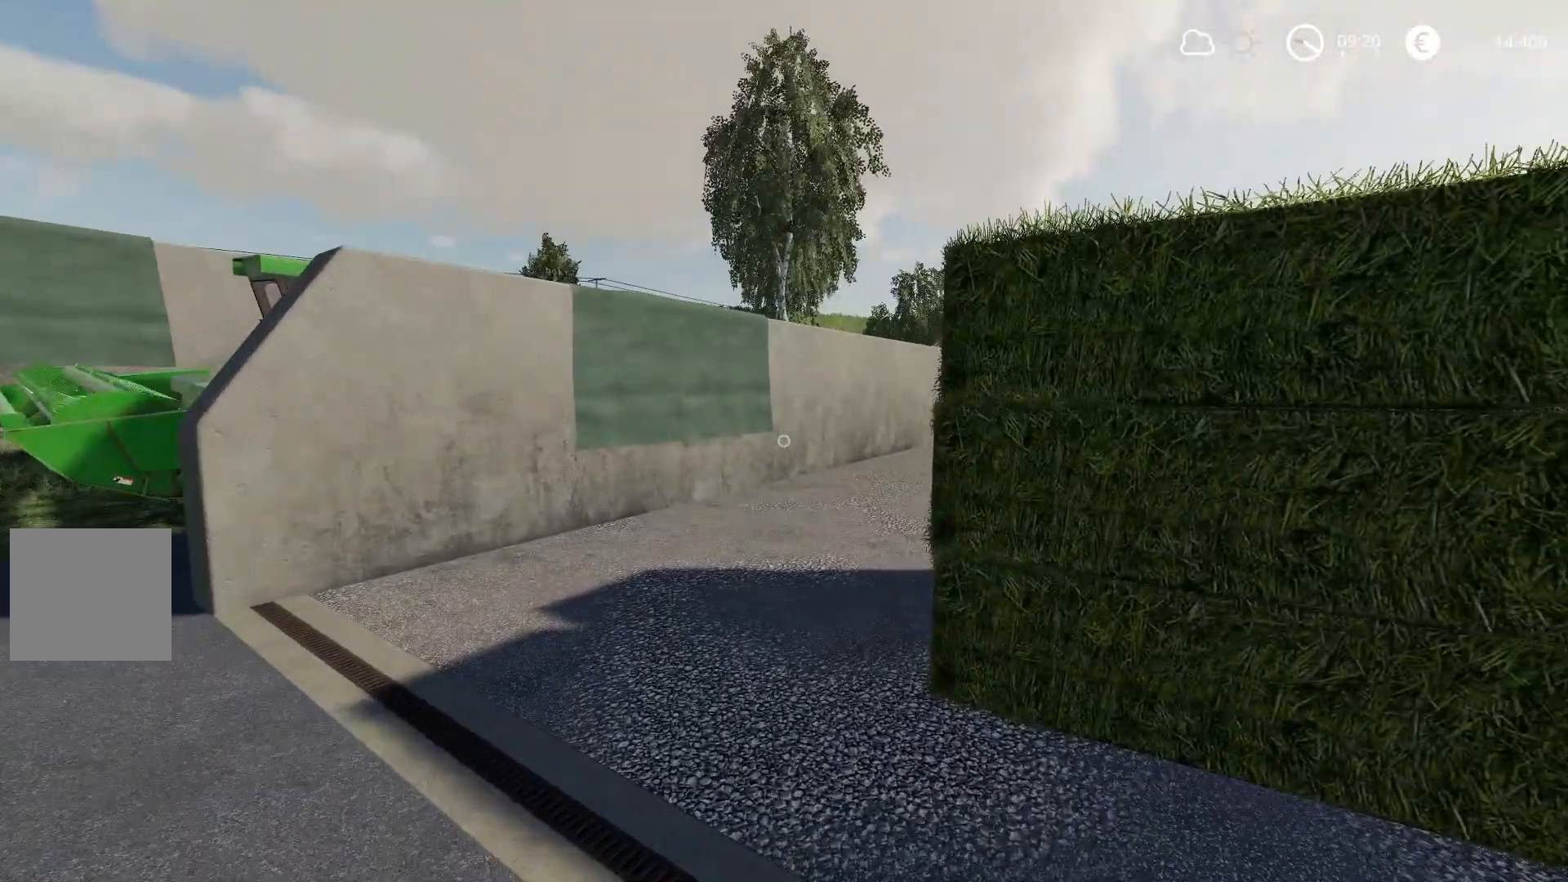
{"buttons": ["R2"], "left_stick": "center", "right_stick": "right", "events": [[83, "left_stick", "center"], [350, "left_stick", "down"], [450, "left_stick", "left"], [500, "left_stick", "center"]]}
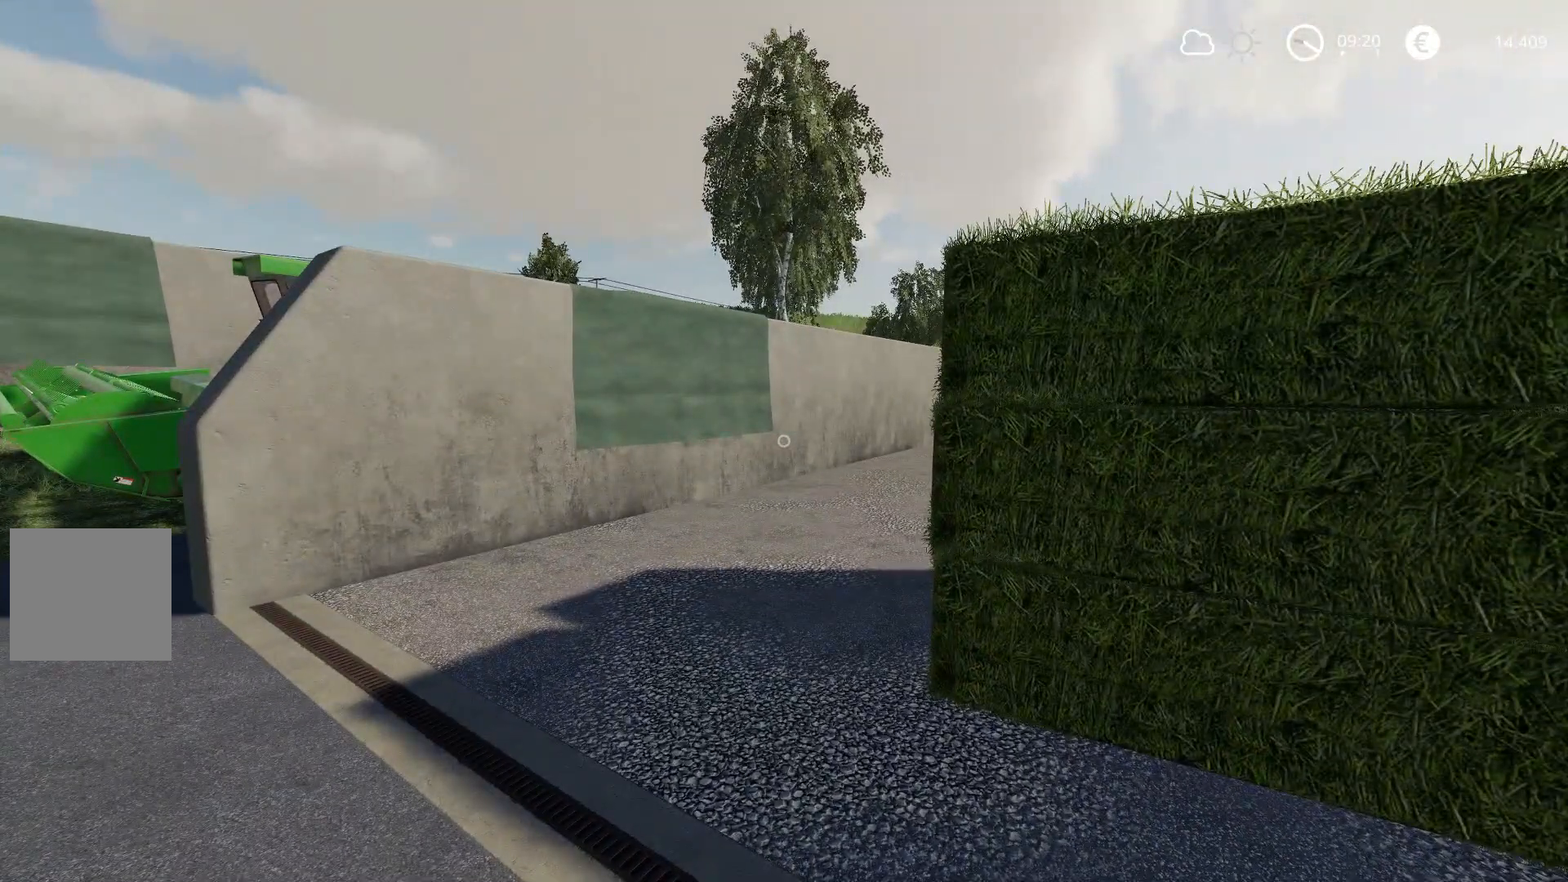
{"buttons": [], "left_stick": "center", "right_stick": "center", "events": [[83, "R2", "up"], [100, "right_stick", "center"]]}
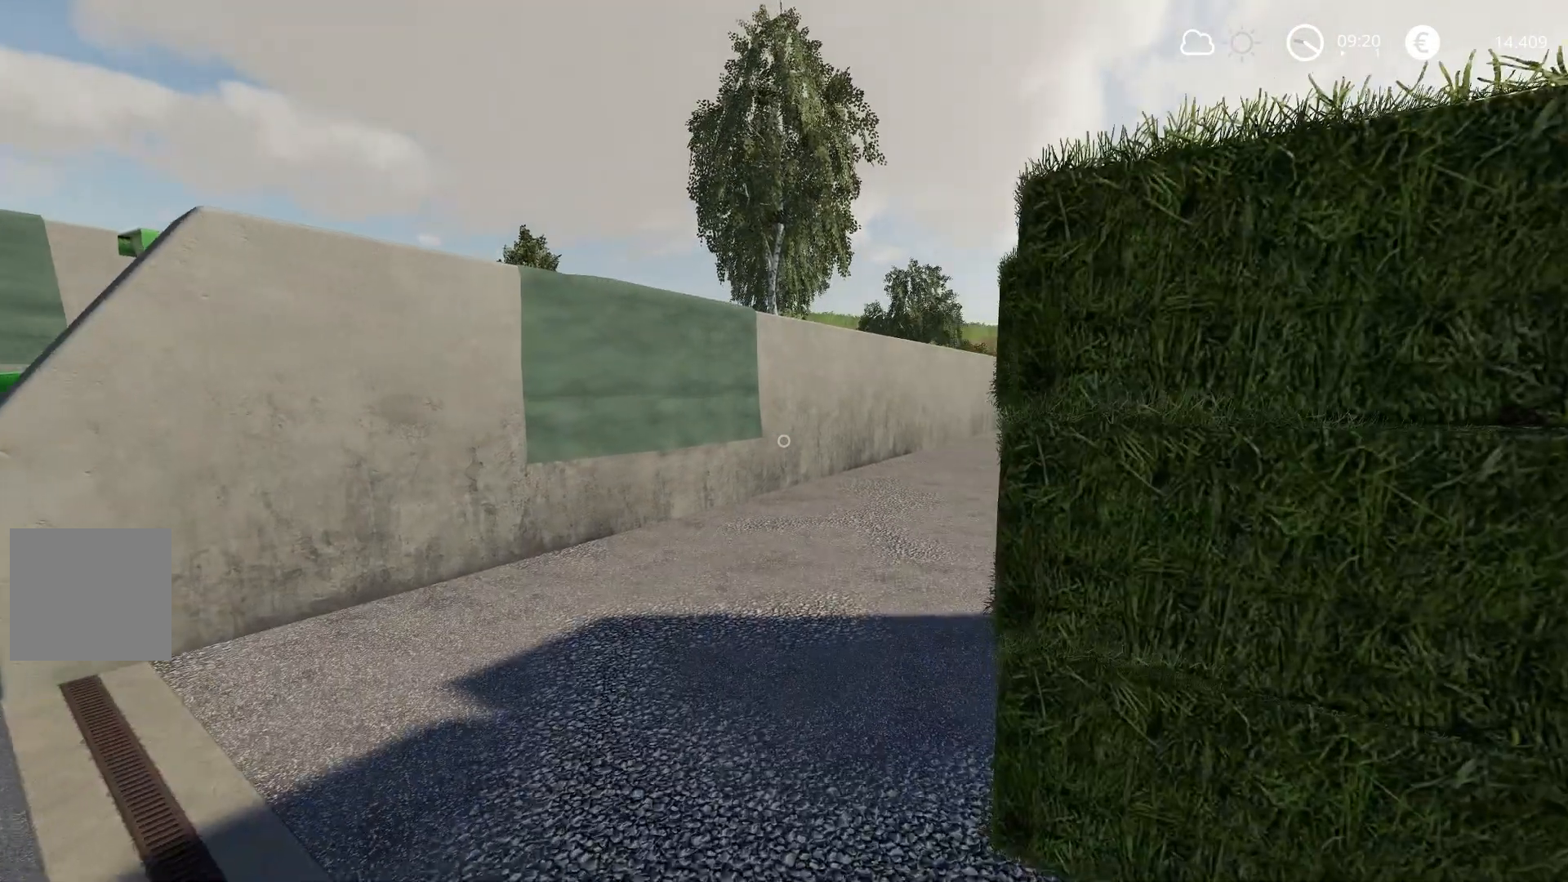
{"buttons": [], "left_stick": "center", "right_stick": "right", "events": [[250, "right_stick", "right"]]}
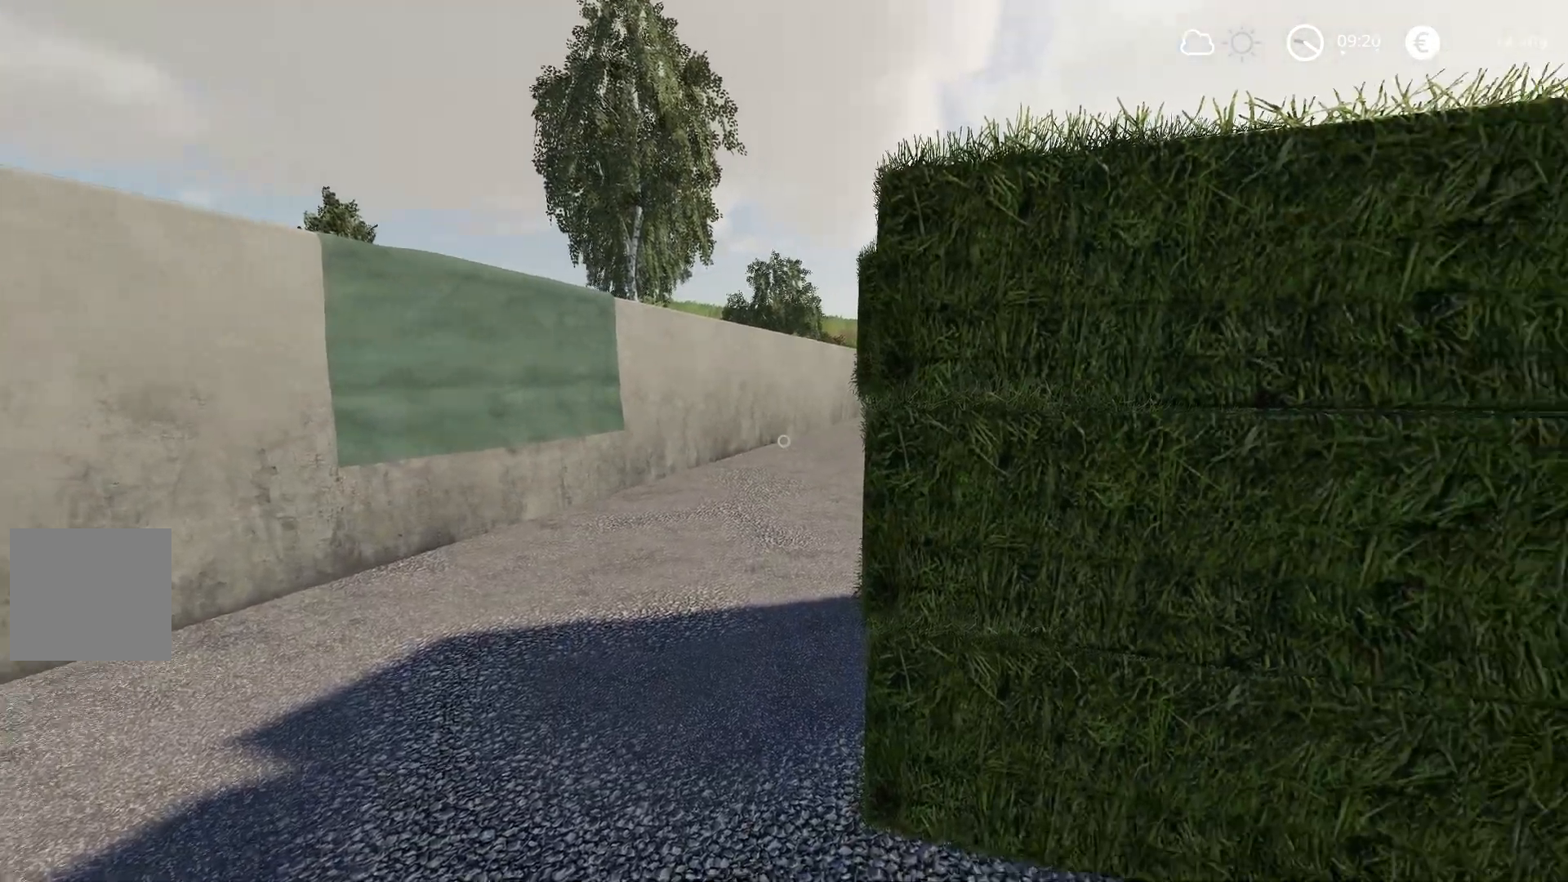
{"buttons": [], "left_stick": "up-left", "right_stick": "right", "events": [[33, "left_stick", "up-left"]]}
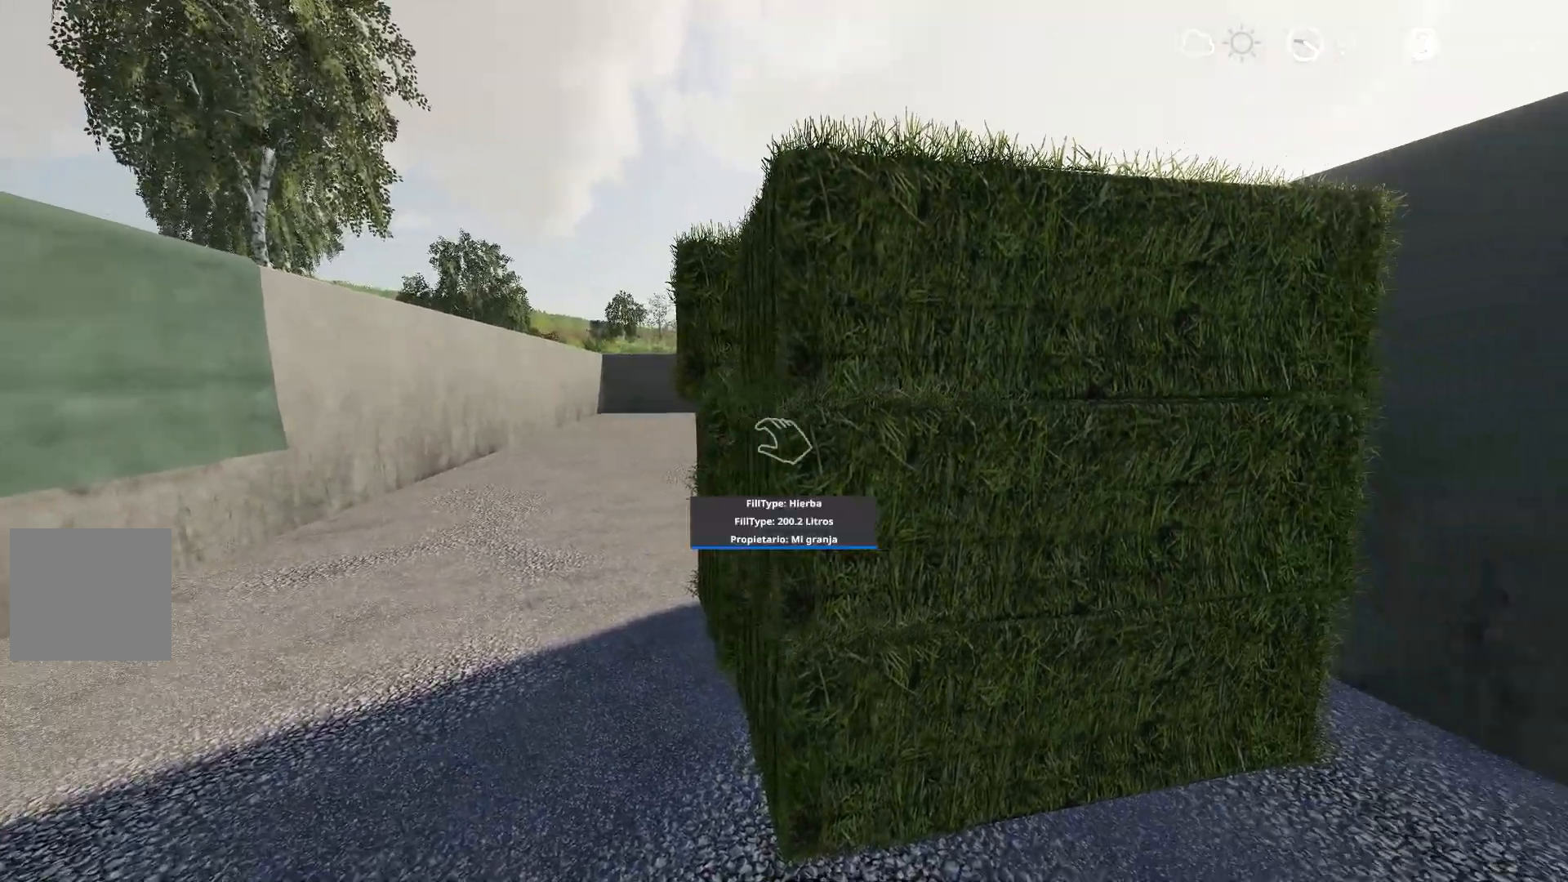
{"buttons": ["R1"], "left_stick": "up", "right_stick": "right", "events": [[283, "R1", "down"], [500, "left_stick", "up"]]}
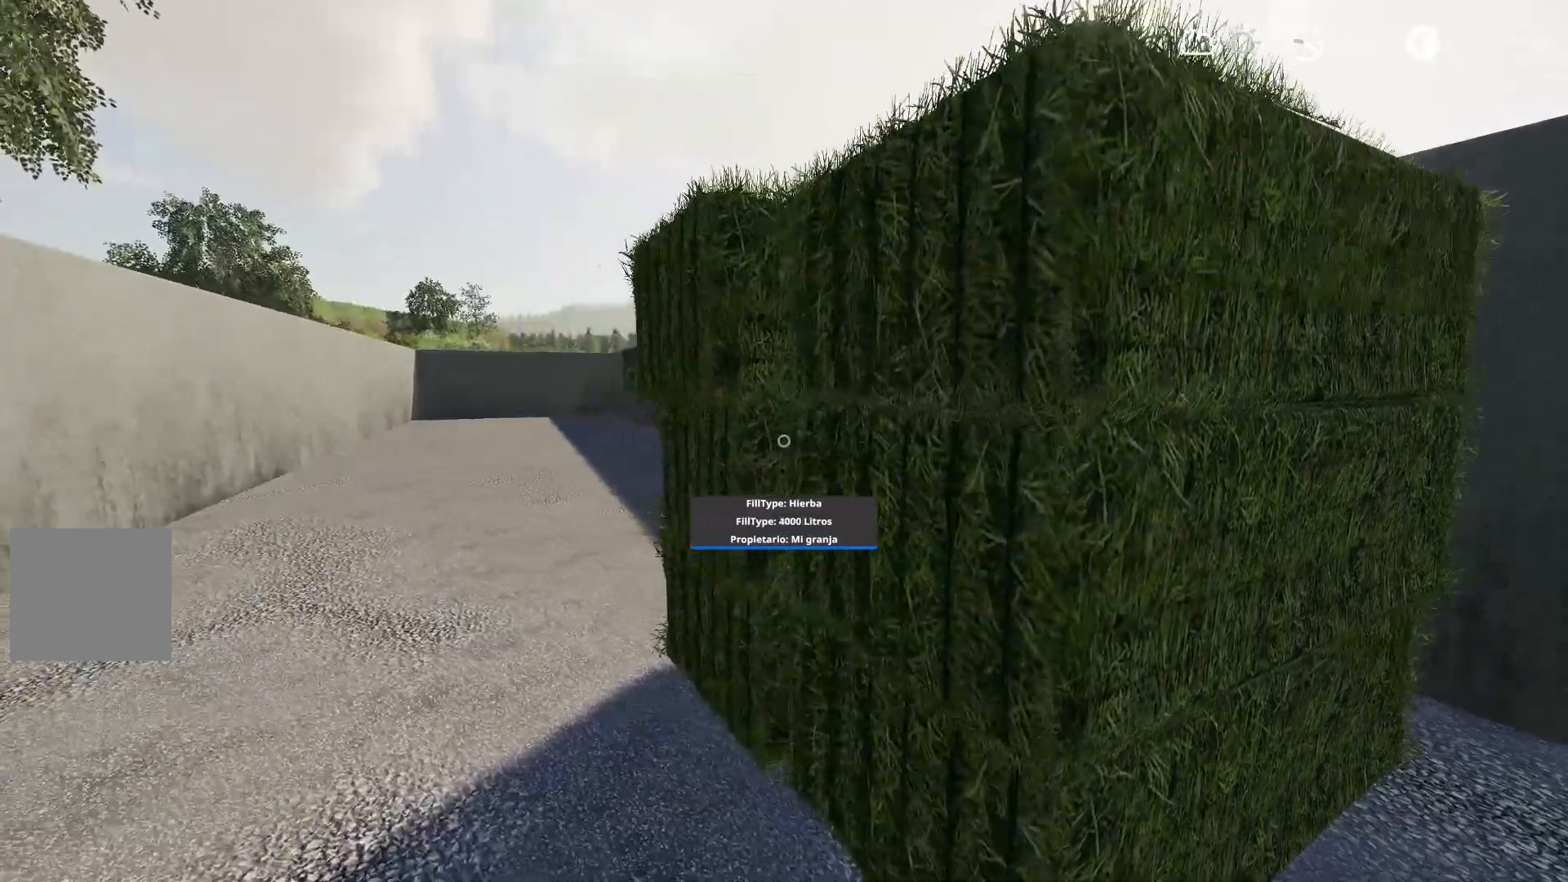
{"buttons": ["R1"], "left_stick": "center", "right_stick": "right", "events": [[50, "right_stick", "center"], [100, "B", "down"], [117, "left_stick", "center"], [234, "B", "up"], [467, "right_stick", "right"]]}
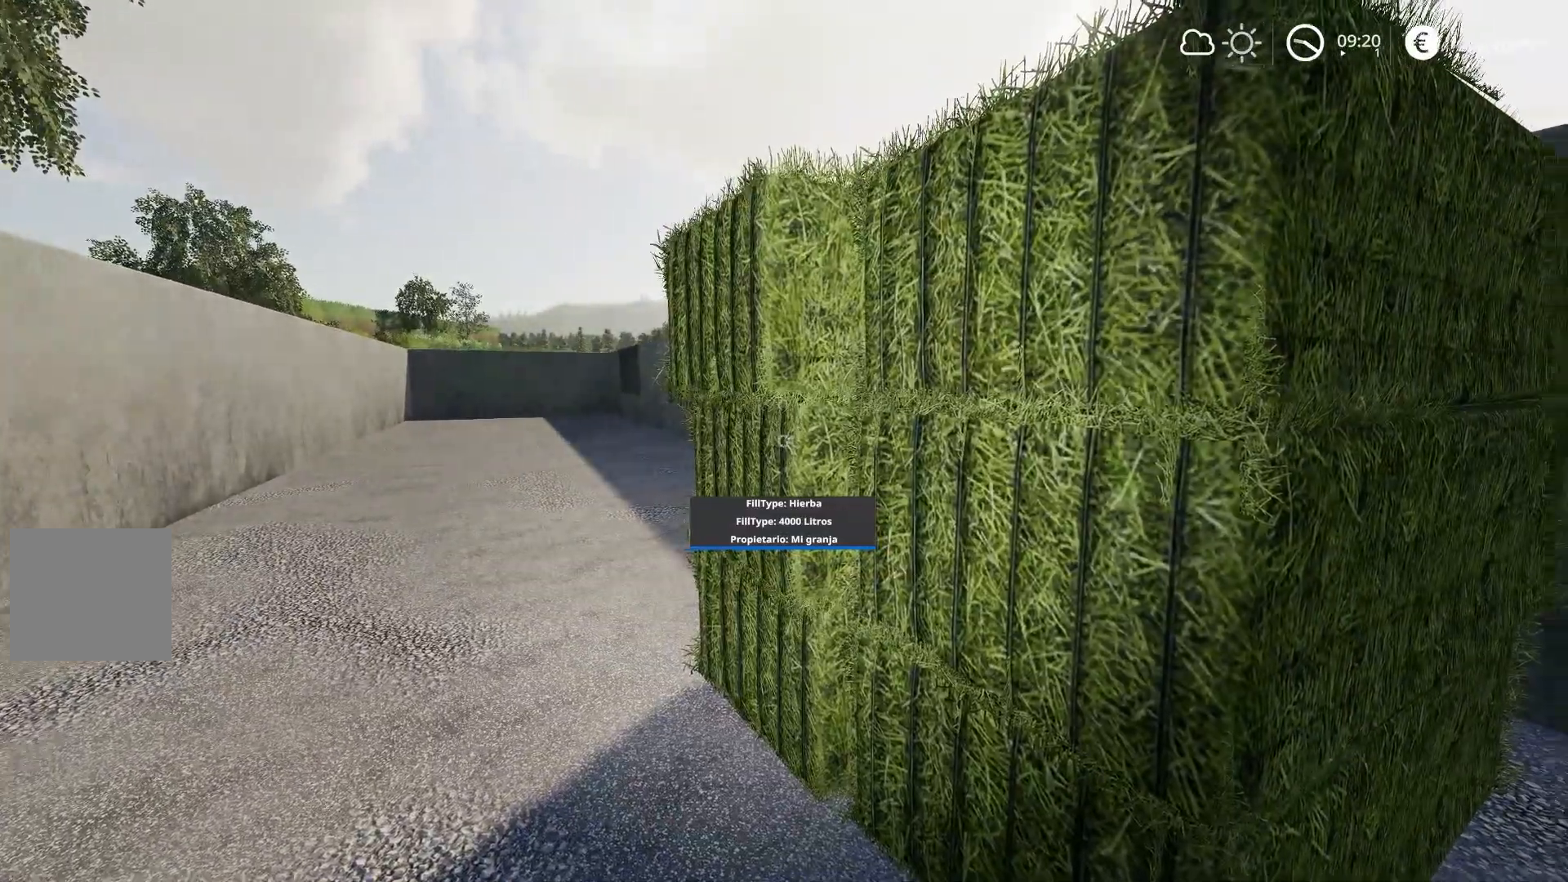
{"buttons": ["R1"], "left_stick": "up-left", "right_stick": "right", "events": [[100, "left_stick", "down-left"], [333, "left_stick", "up-left"]]}
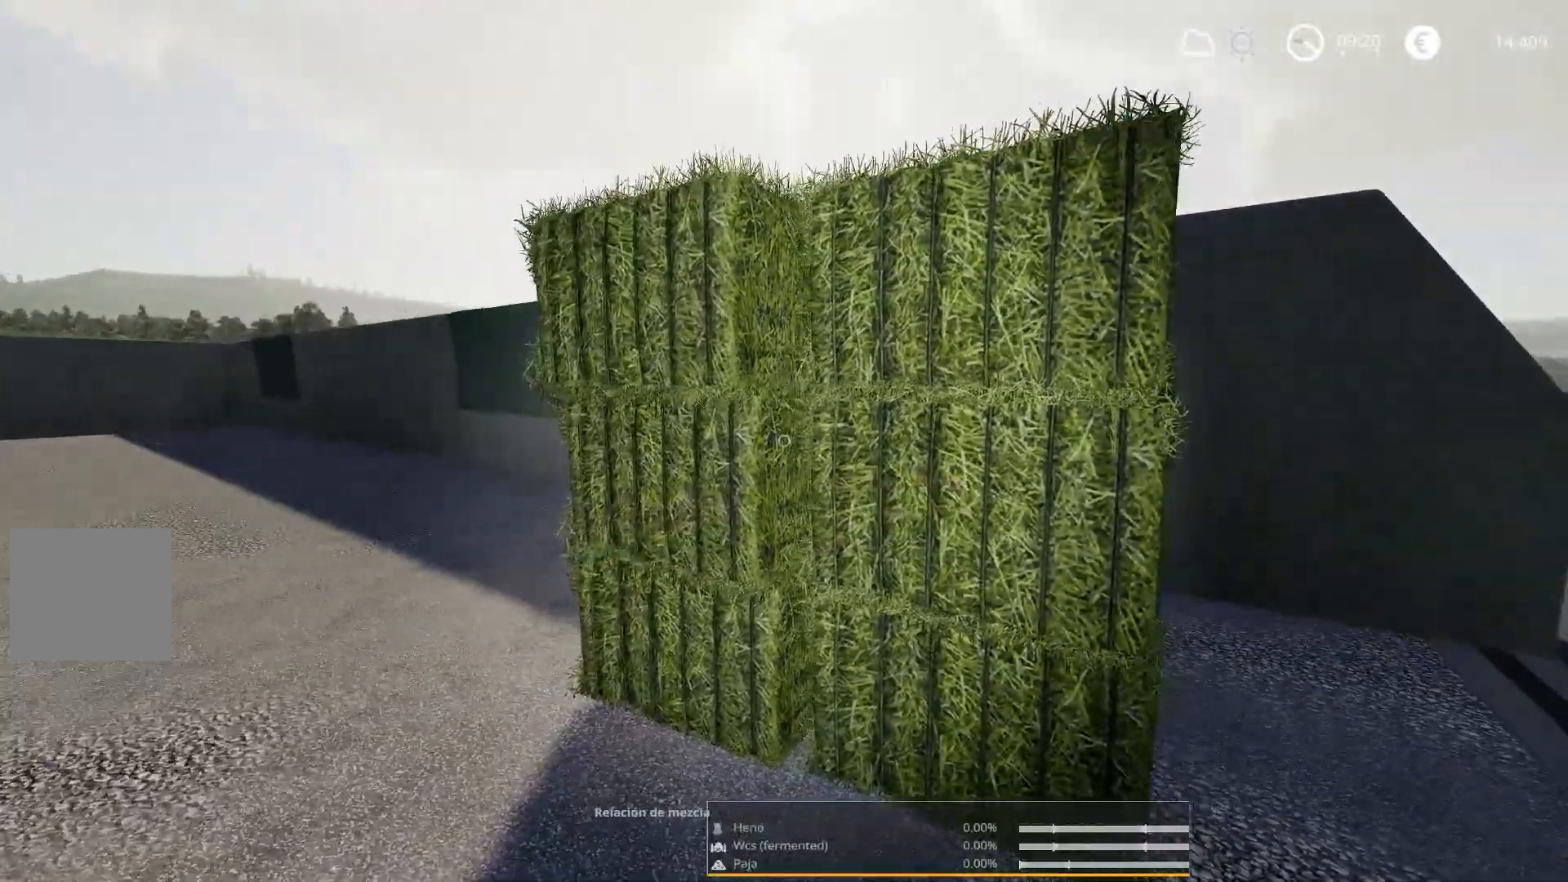
{"buttons": ["B", "R1"], "left_stick": "left", "right_stick": "center", "events": [[267, "right_stick", "center"], [300, "left_stick", "center"], [434, "B", "down"], [450, "left_stick", "left"]]}
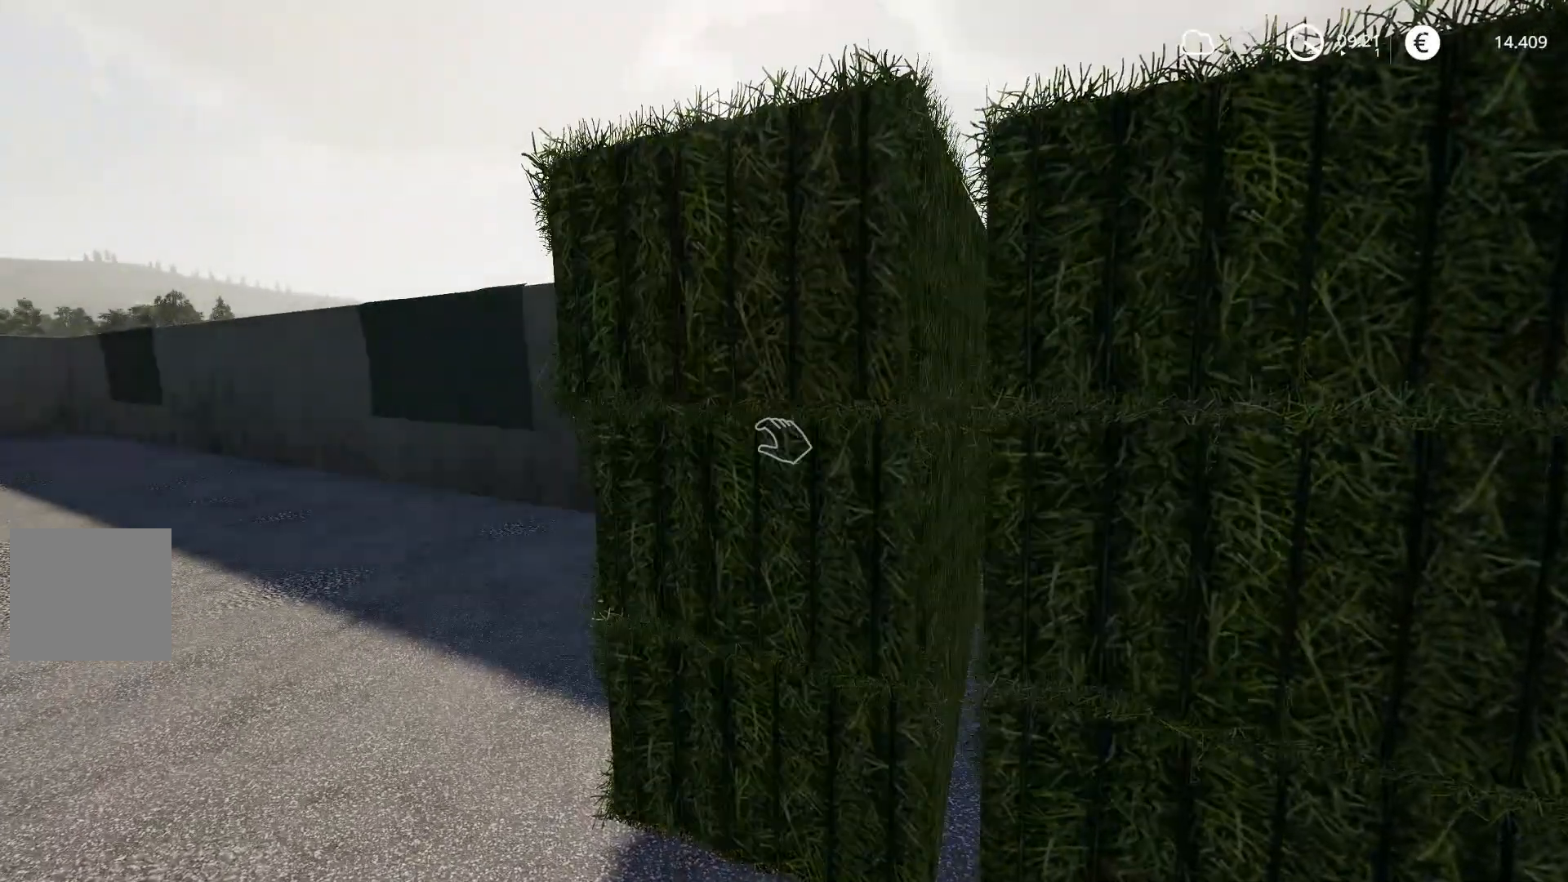
{"buttons": [], "left_stick": "center", "right_stick": "center", "events": [[66, "B", "up"], [116, "left_stick", "center"], [133, "R1", "up"]]}
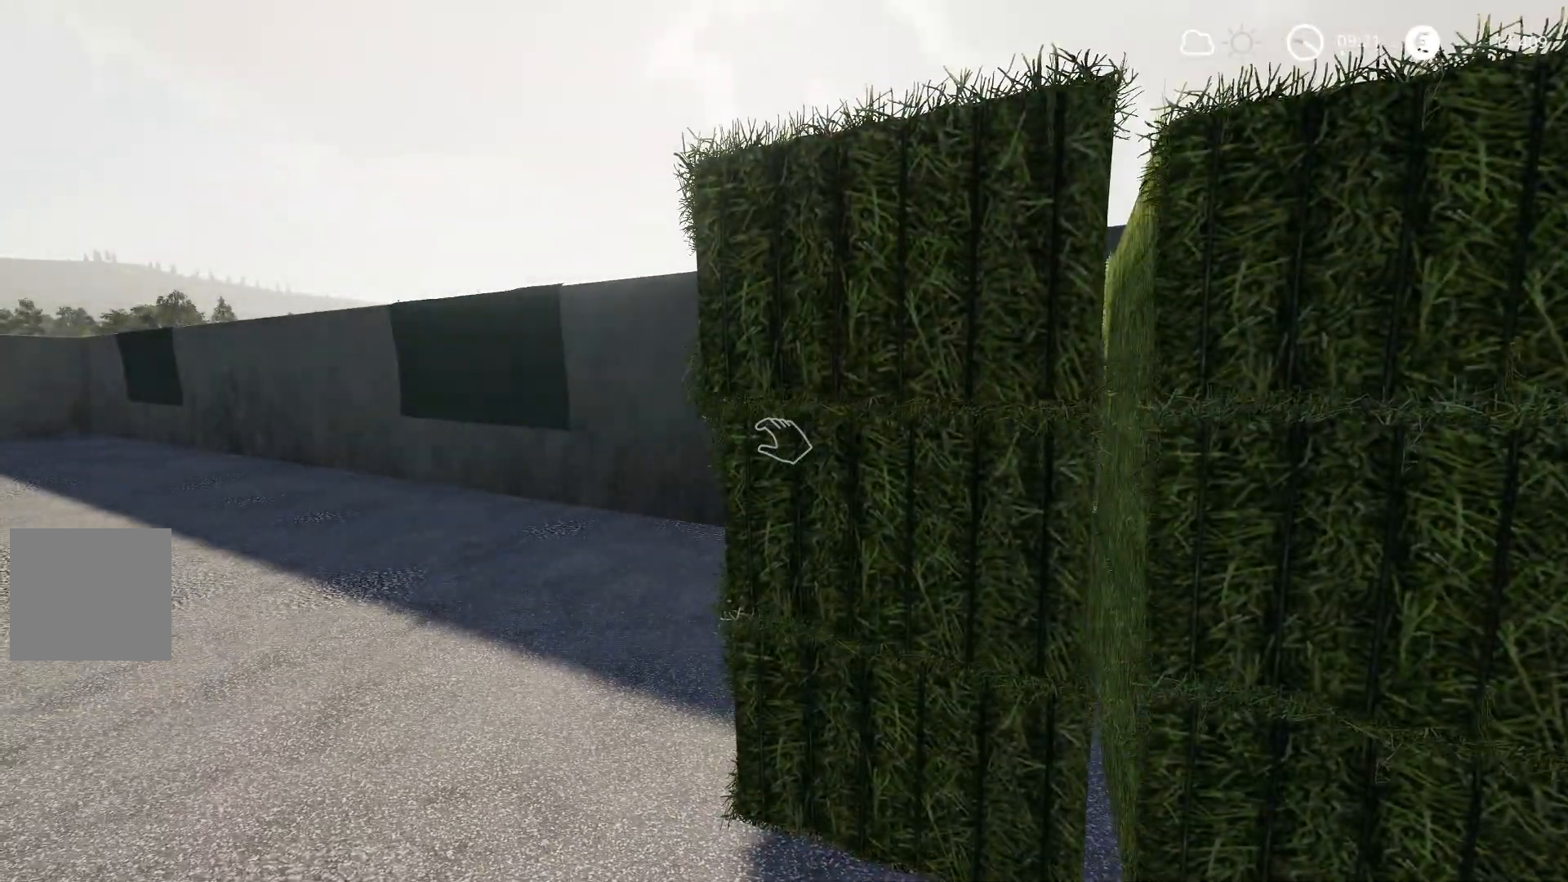
{"buttons": [], "left_stick": "left", "right_stick": "right", "events": [[267, "right_stick", "right"], [300, "left_stick", "left"]]}
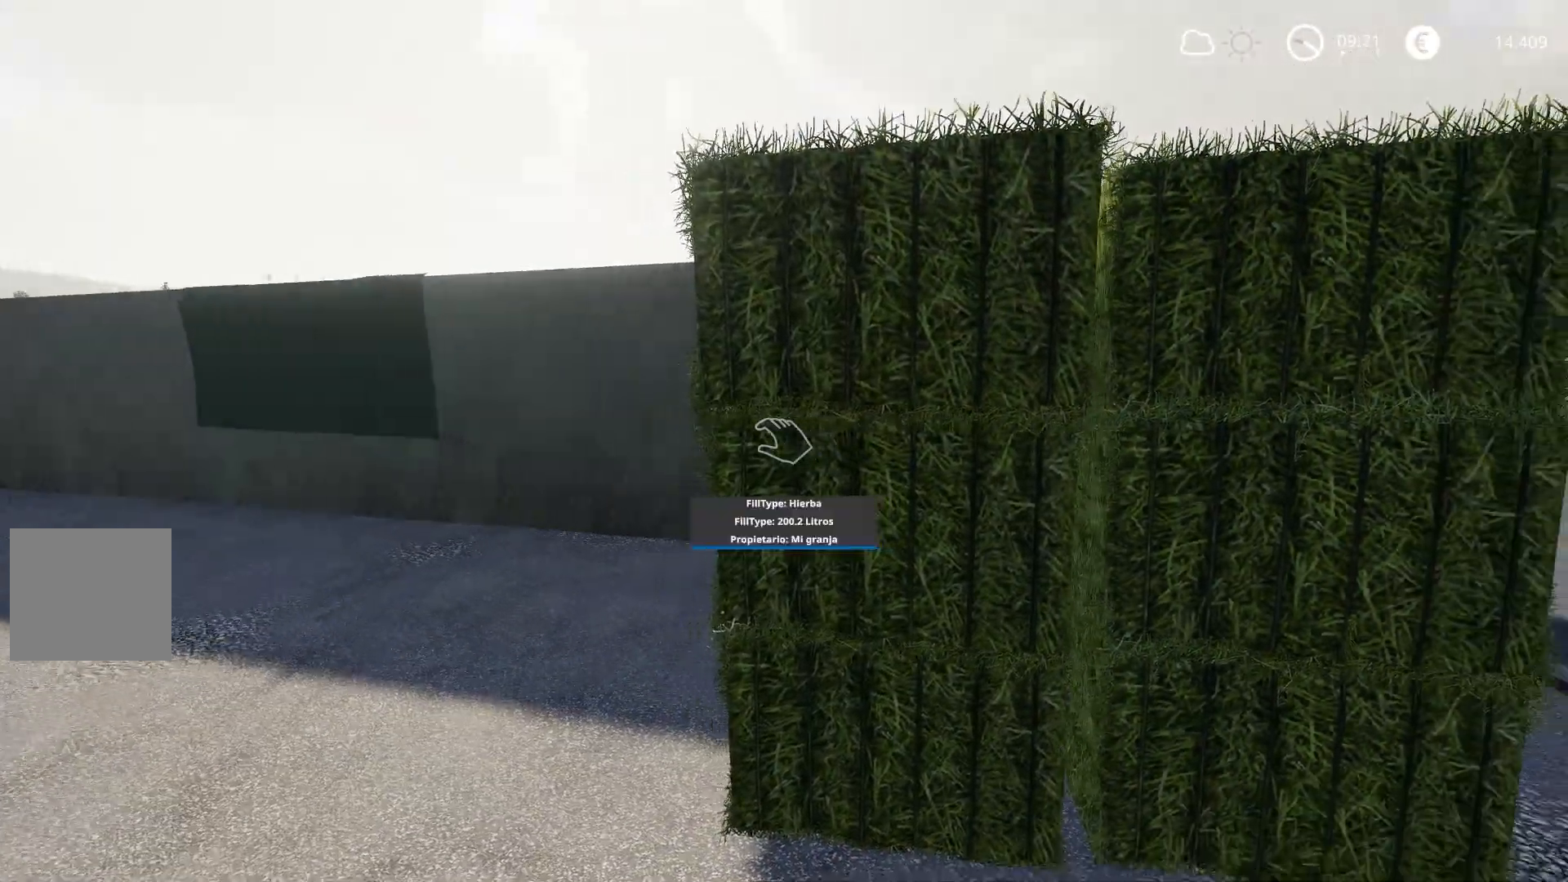
{"buttons": [], "left_stick": "left", "right_stick": "right", "events": []}
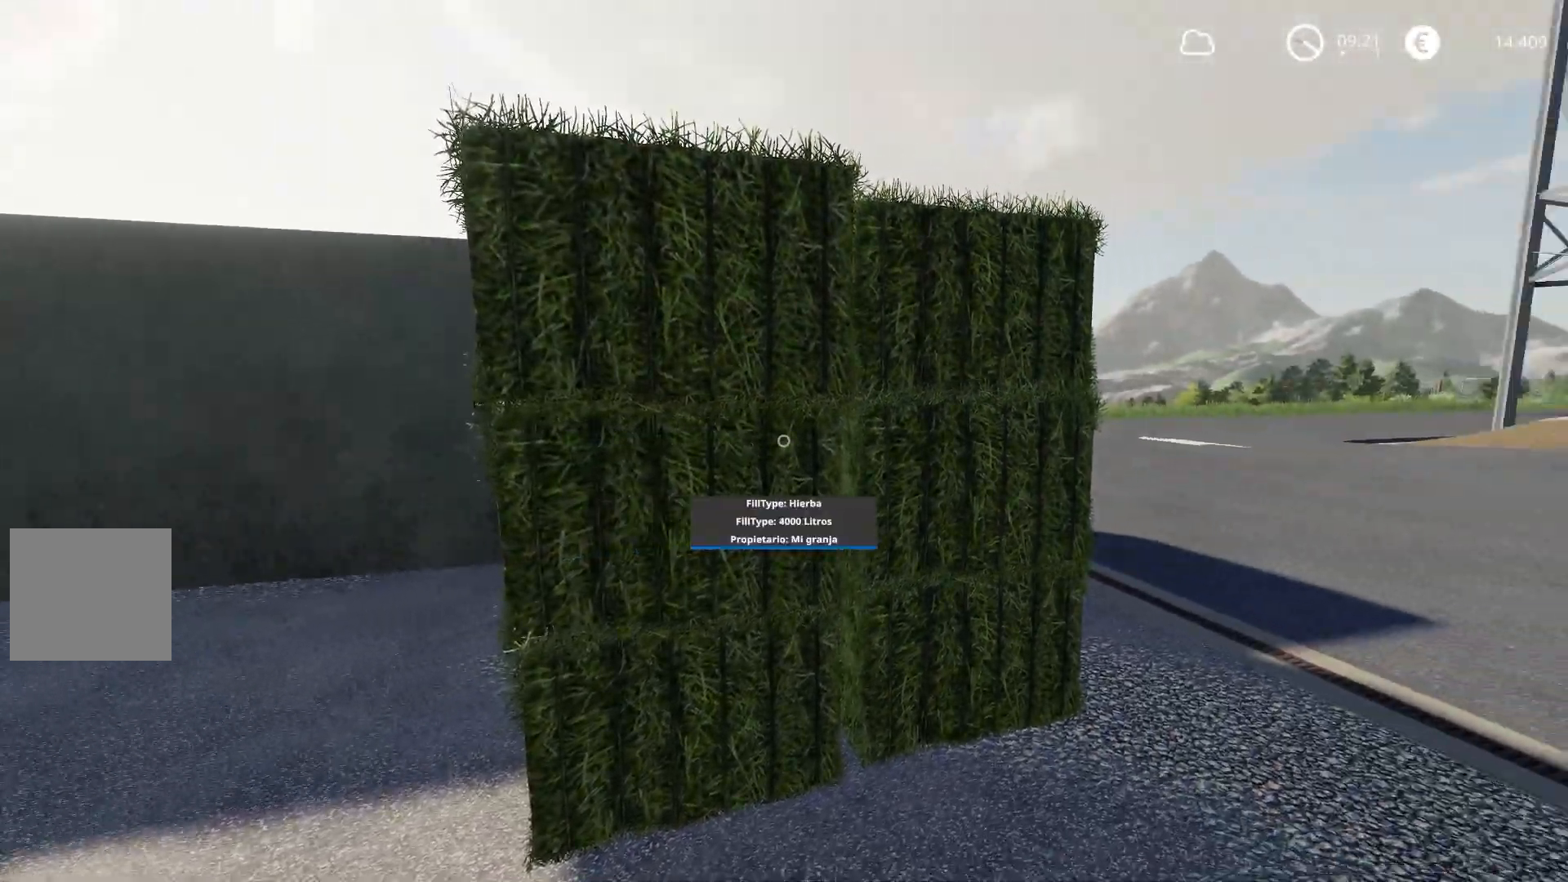
{"buttons": [], "left_stick": "down-left", "right_stick": "right", "events": [[133, "left_stick", "down-left"]]}
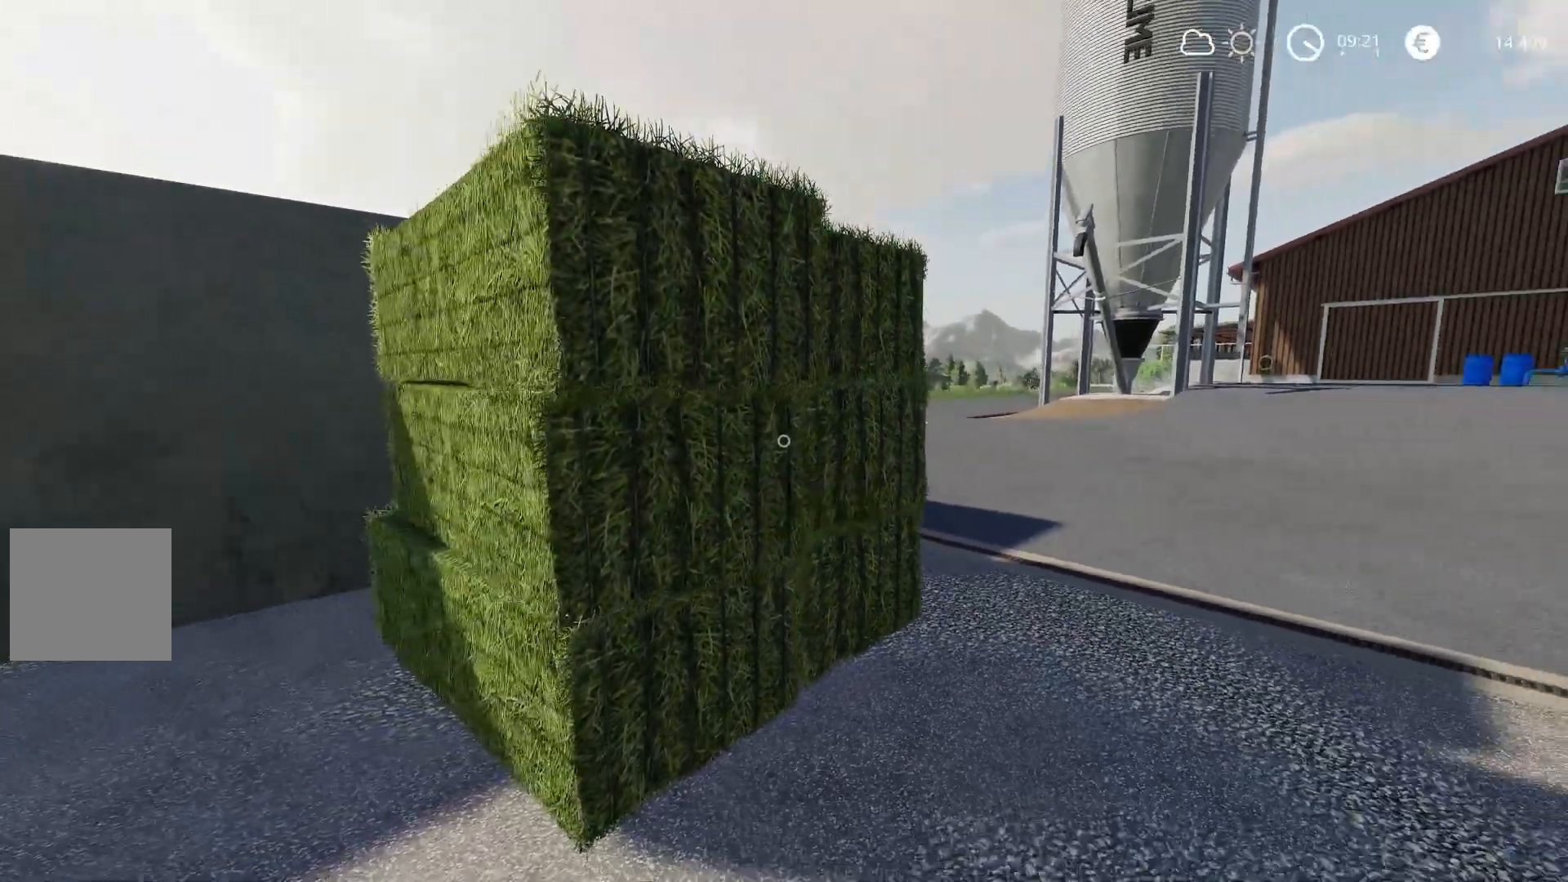
{"buttons": [], "left_stick": "center", "right_stick": "center", "events": [[50, "left_stick", "left"], [200, "left_stick", "center"], [300, "right_stick", "center"]]}
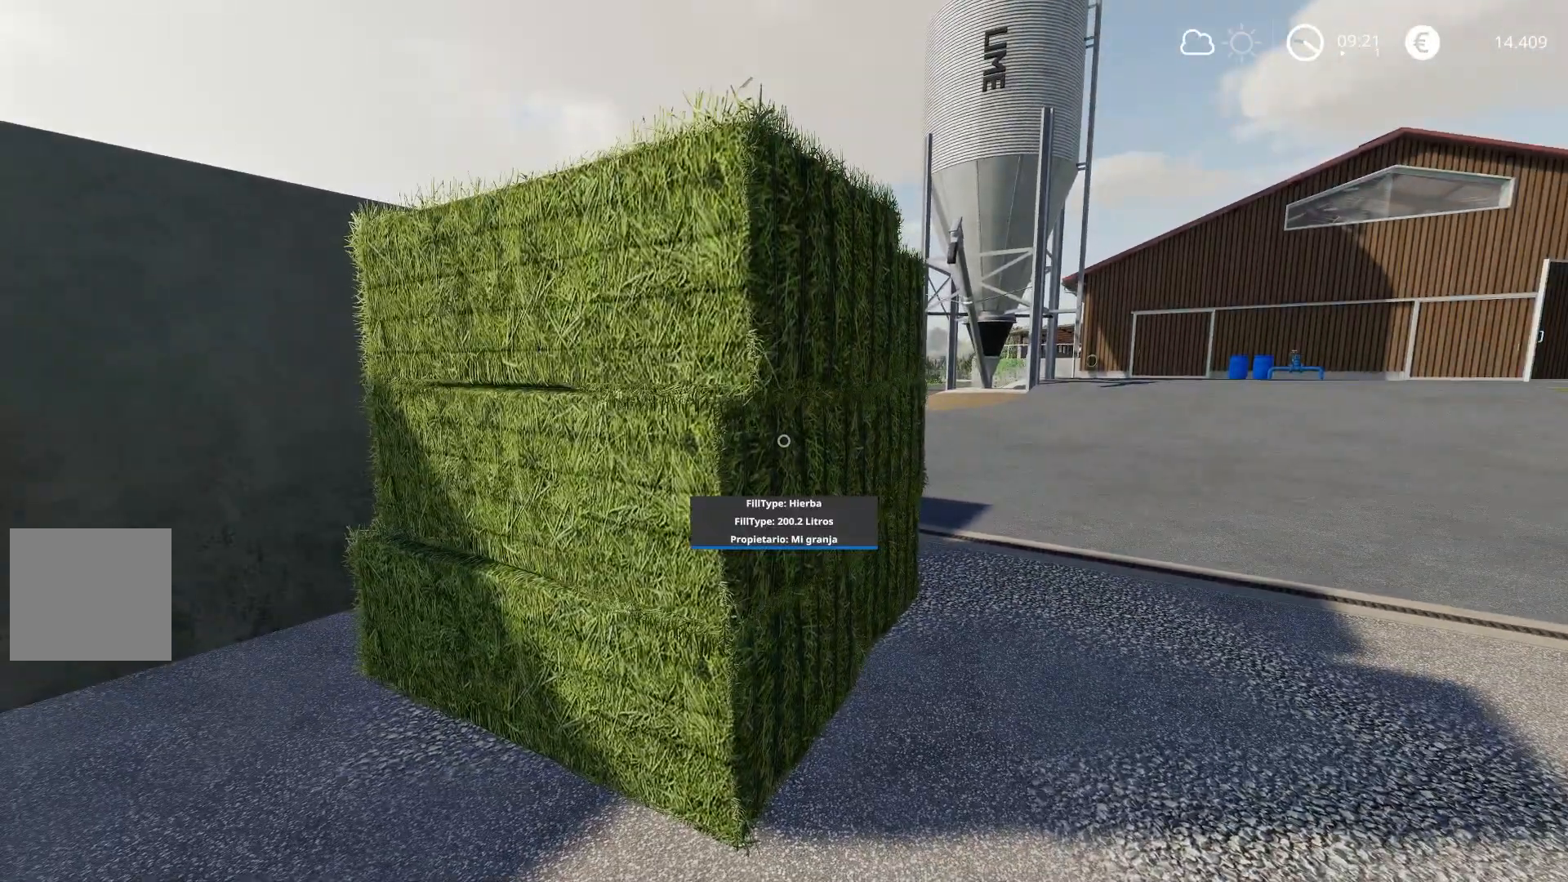
{"buttons": [], "left_stick": "right", "right_stick": "center", "events": [[334, "left_stick", "right"]]}